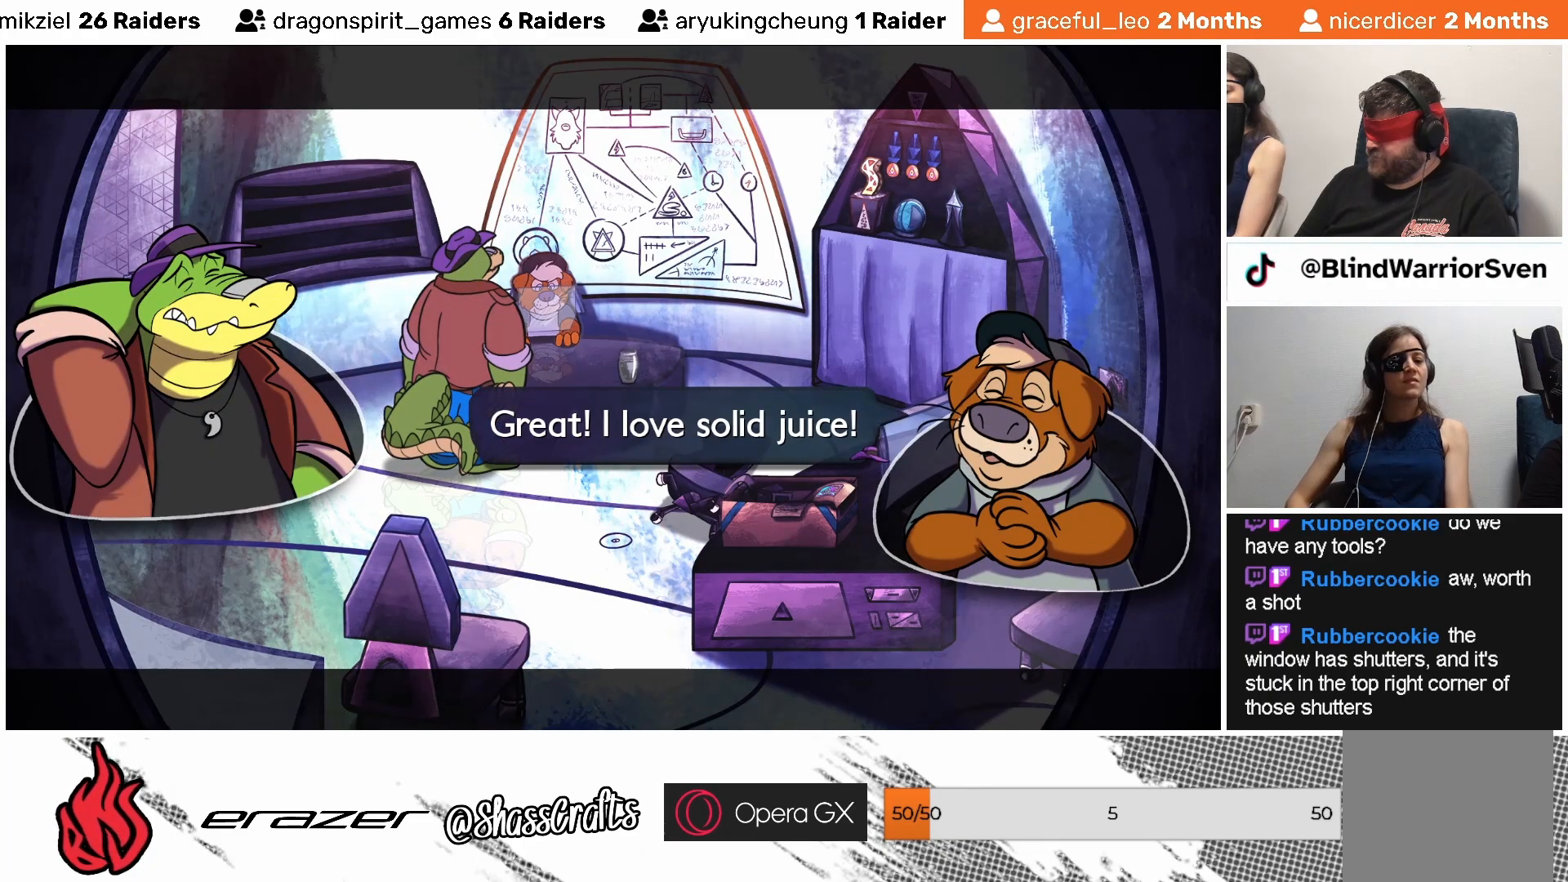
Gameplay with a controller (PlayStation layout); each line is a JSON object with the inputs held at the frame after it. "events" lists button and stick changes between this image and that frame as [ms after this image, input, new state], when the widget could be followed in between. Not read: right_stick.
{"buttons": [], "left_stick": "center", "events": []}
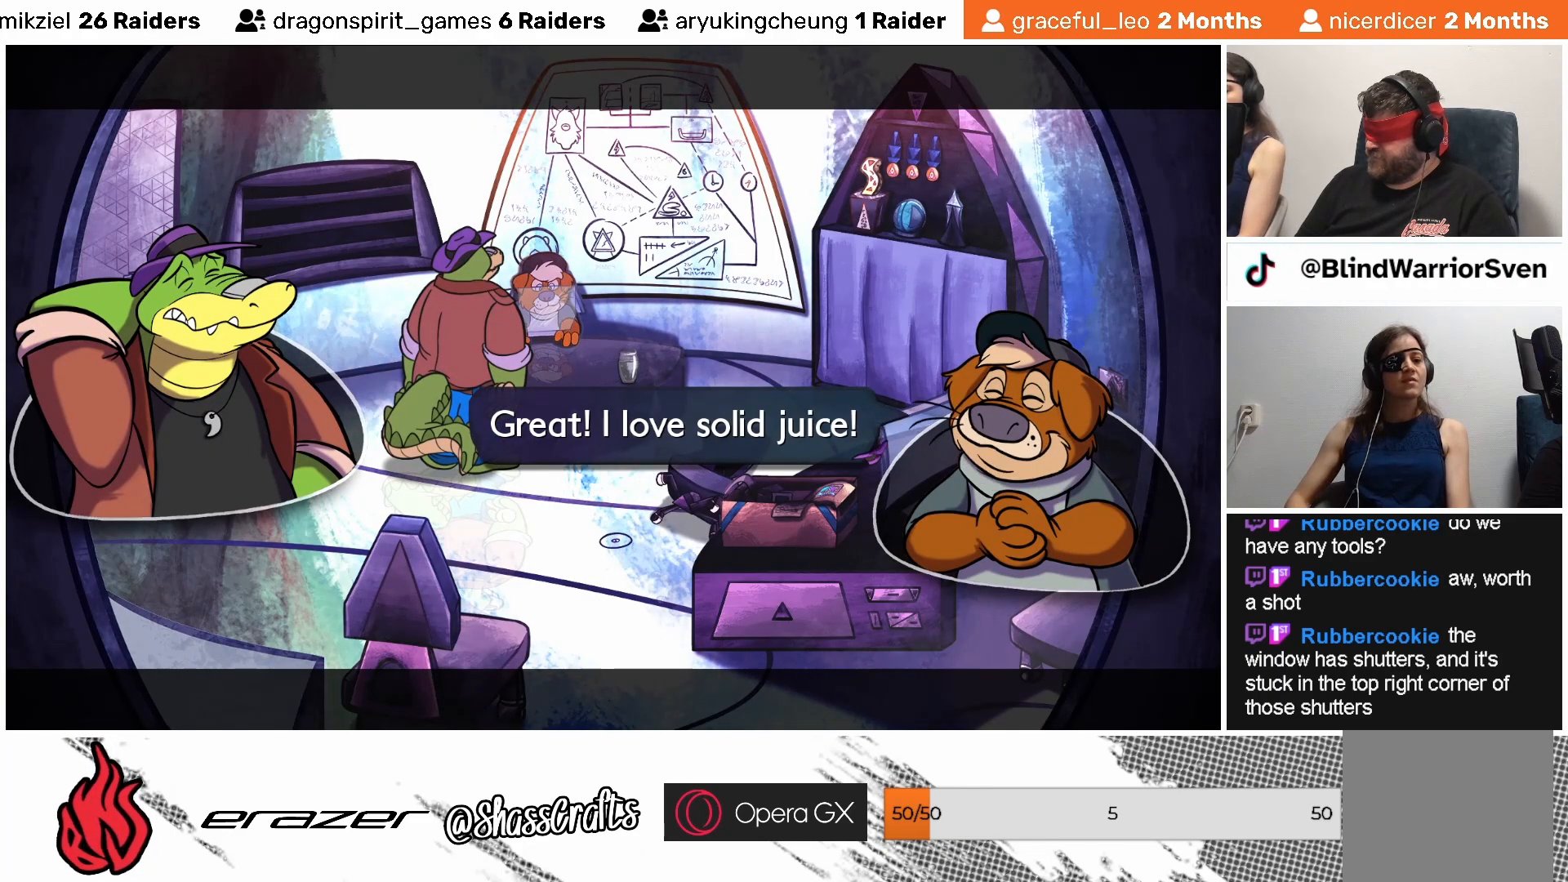
{"buttons": [], "left_stick": "center", "events": [[183, "CROSS", "down"], [283, "CROSS", "up"]]}
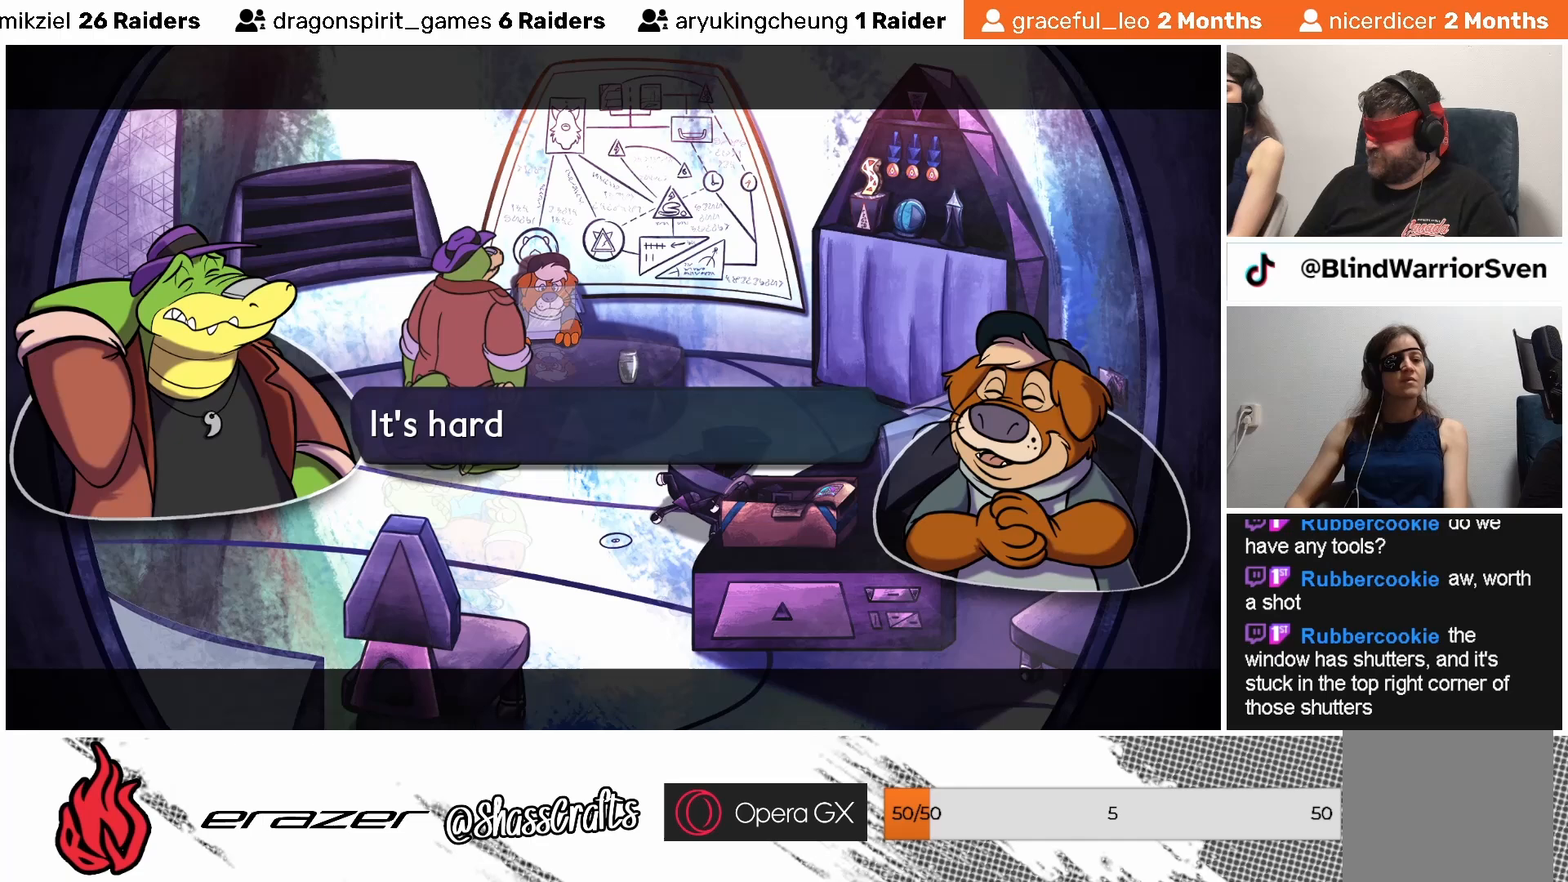
{"buttons": [], "left_stick": "center", "events": []}
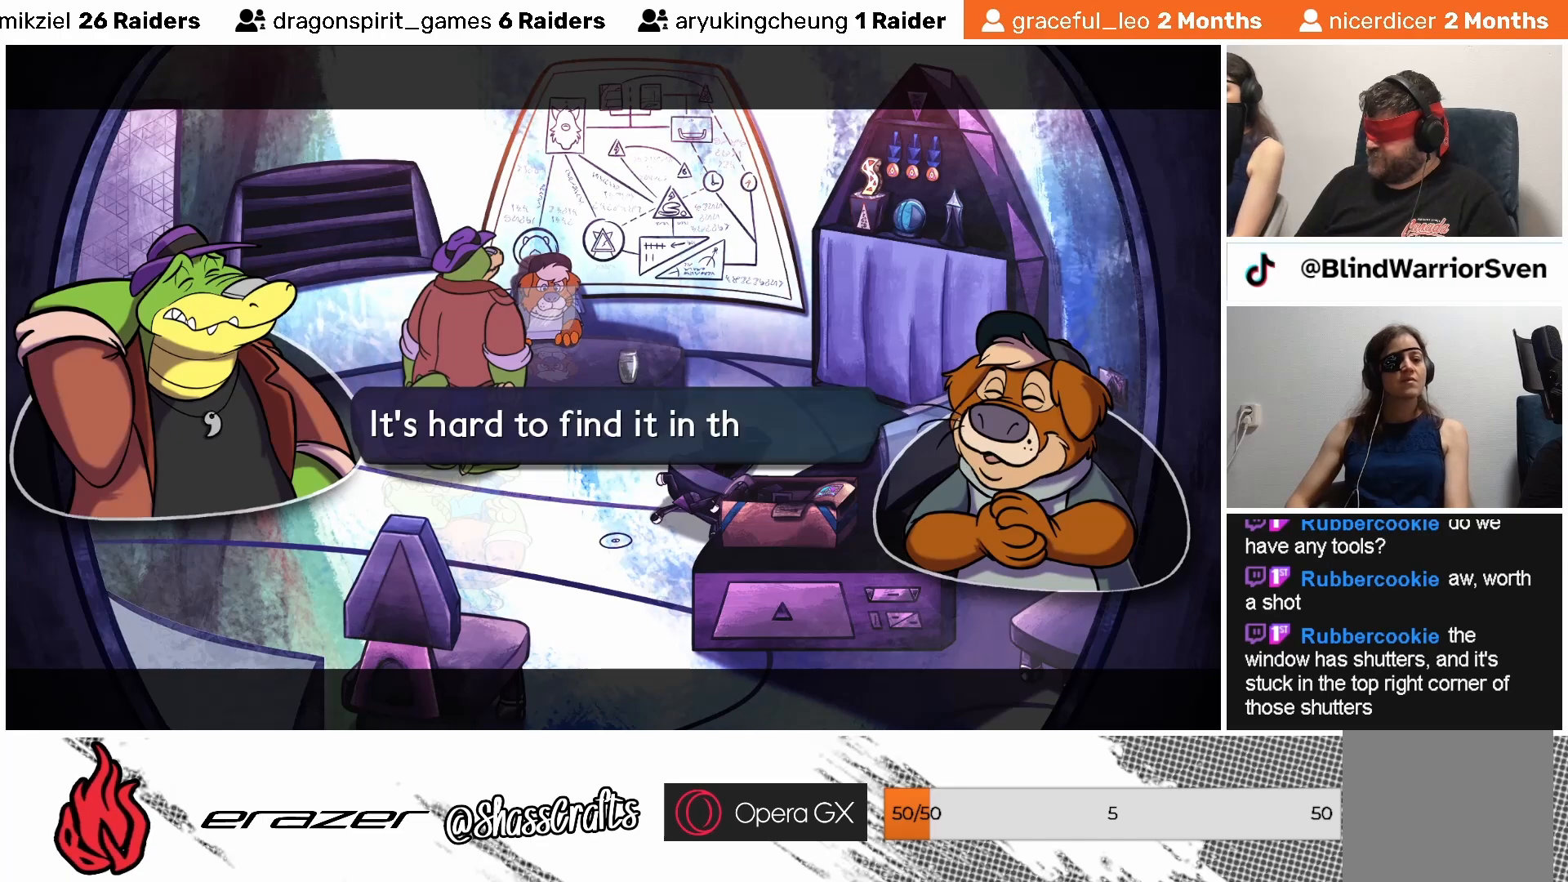
{"buttons": [], "left_stick": "center", "events": []}
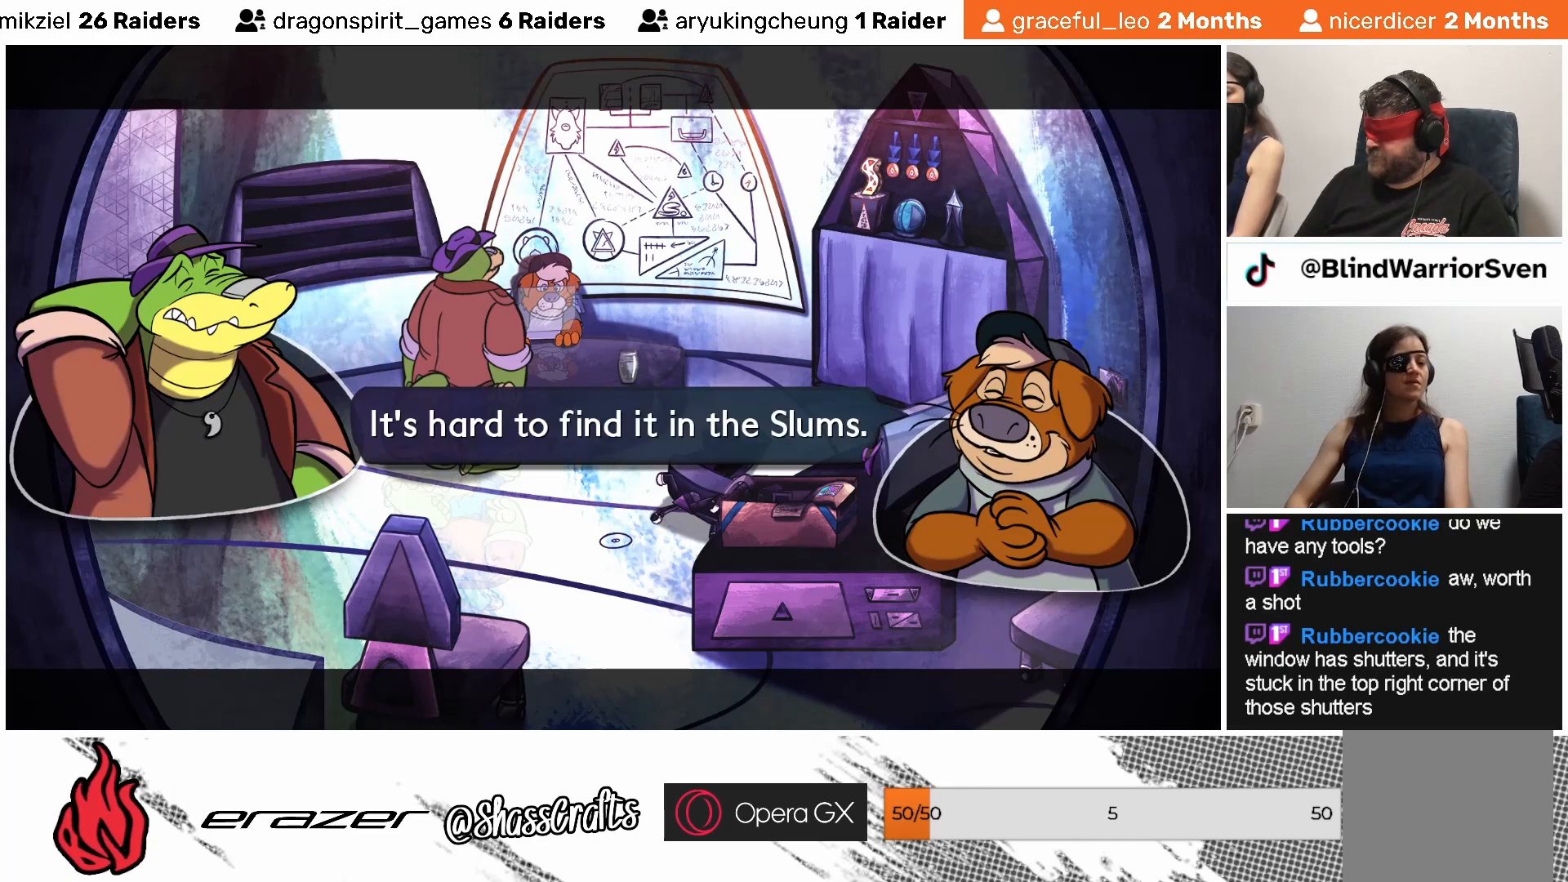
{"buttons": [], "left_stick": "center", "events": [[183, "CROSS", "down"], [283, "CROSS", "up"]]}
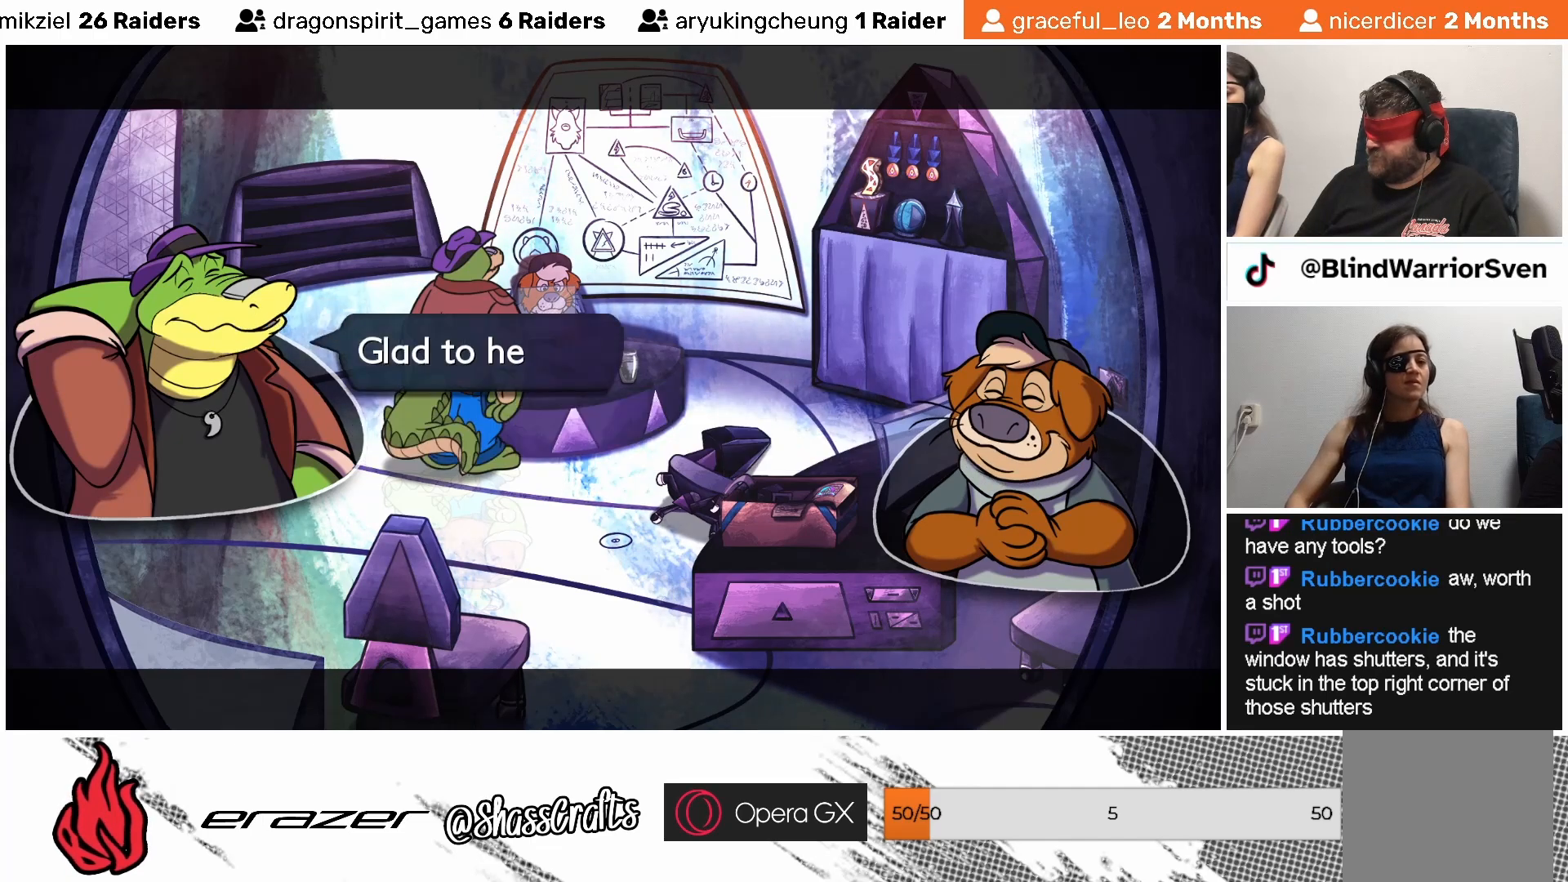
{"buttons": [], "left_stick": "center", "events": []}
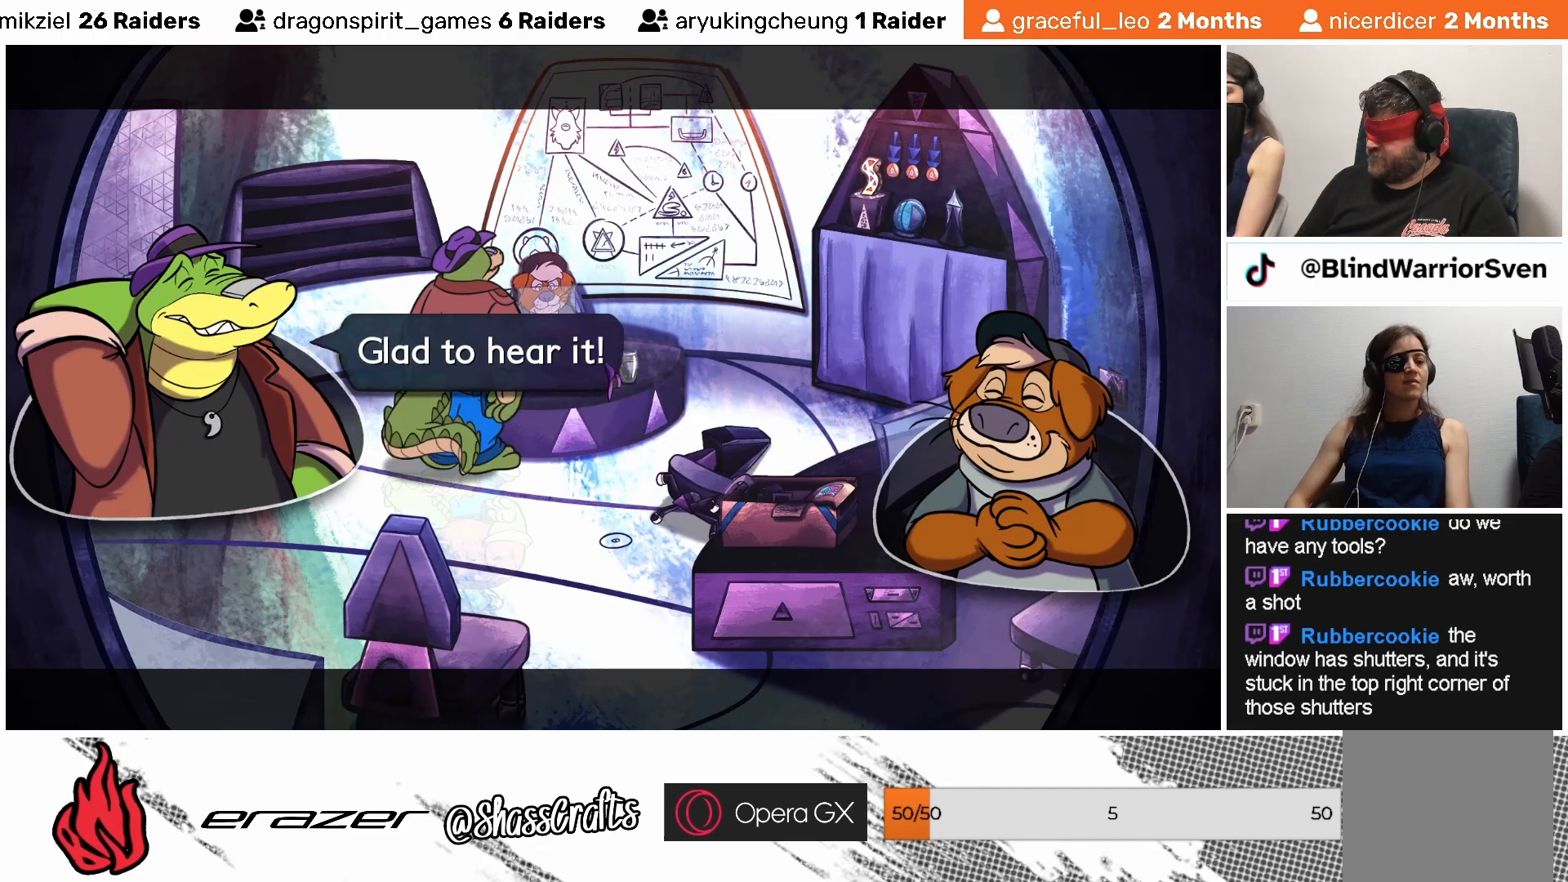
{"buttons": [], "left_stick": "center", "events": [[233, "CROSS", "down"], [333, "CROSS", "up"]]}
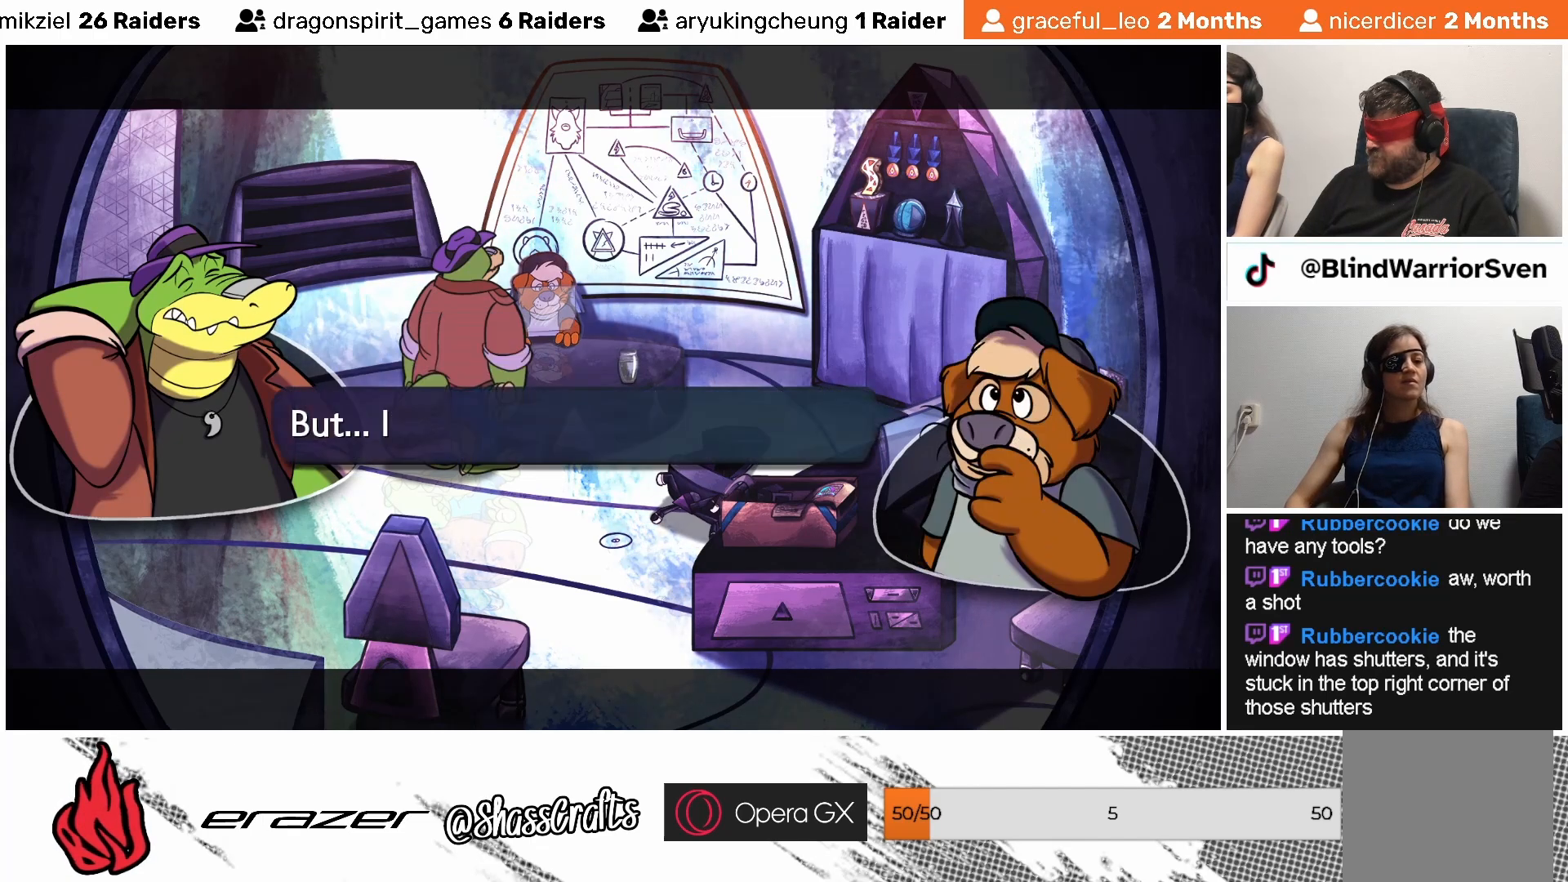
{"buttons": [], "left_stick": "center", "events": []}
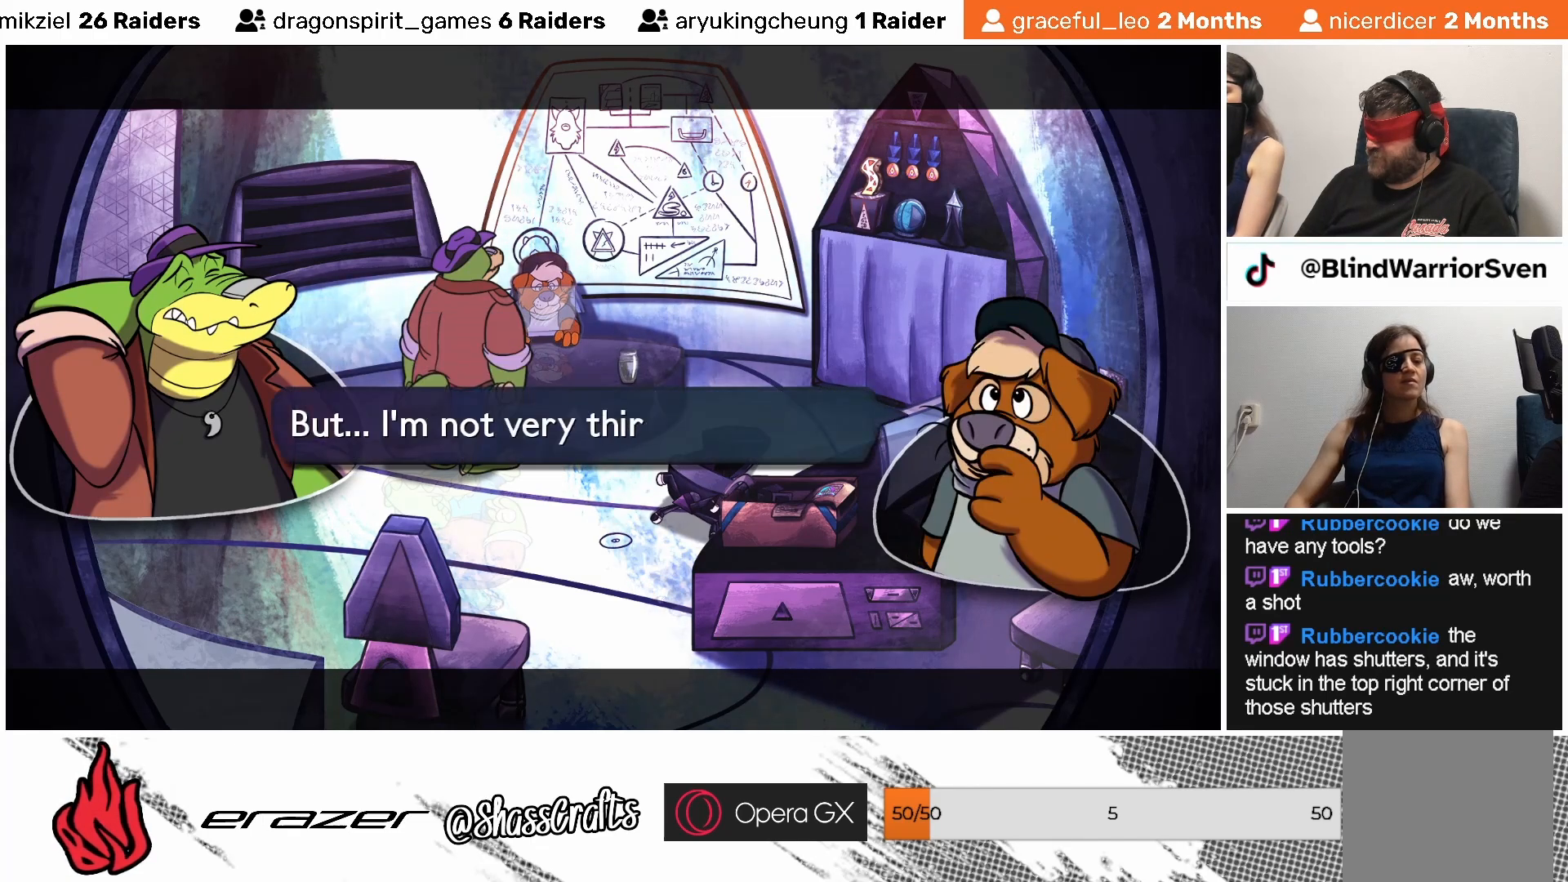
{"buttons": [], "left_stick": "center", "events": [[383, "CROSS", "down"], [483, "CROSS", "up"]]}
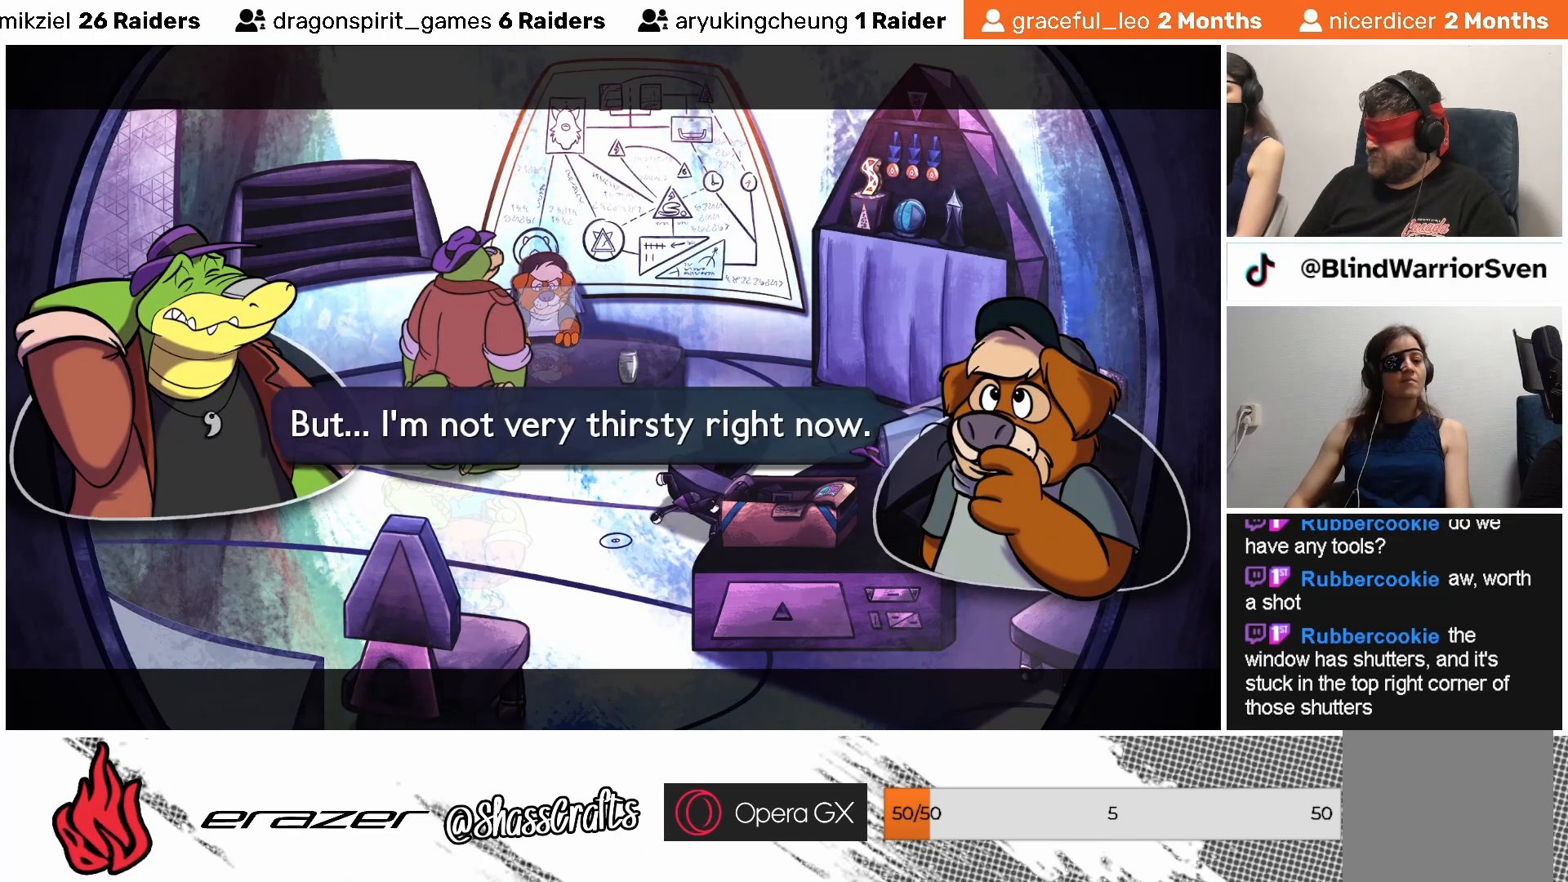
{"buttons": [], "left_stick": "center", "events": [[383, "CROSS", "down"], [467, "CROSS", "up"]]}
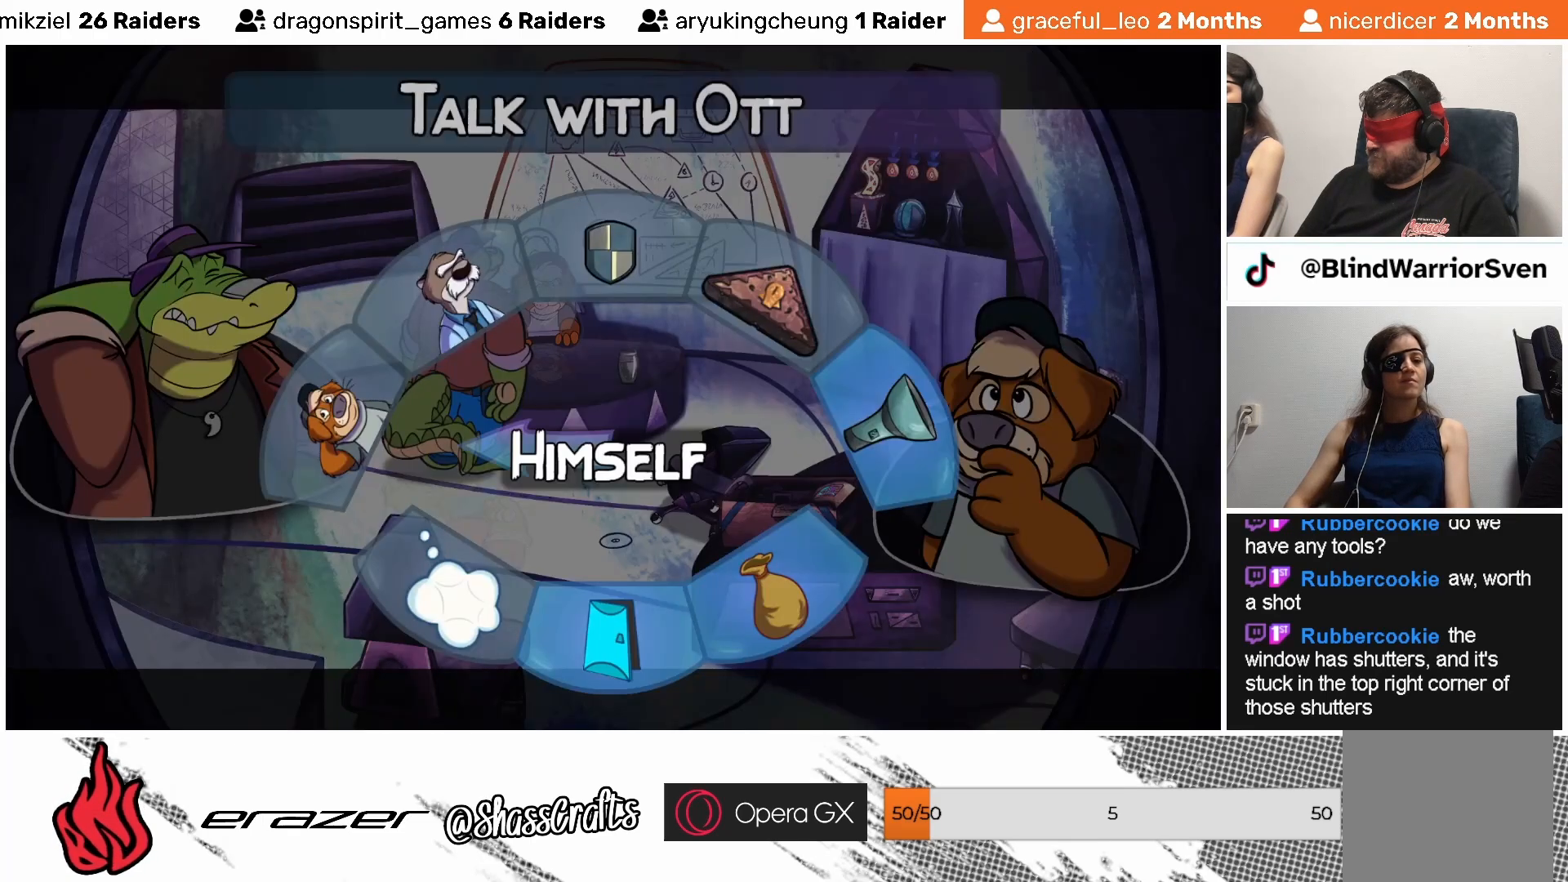
{"buttons": [], "left_stick": "center", "events": []}
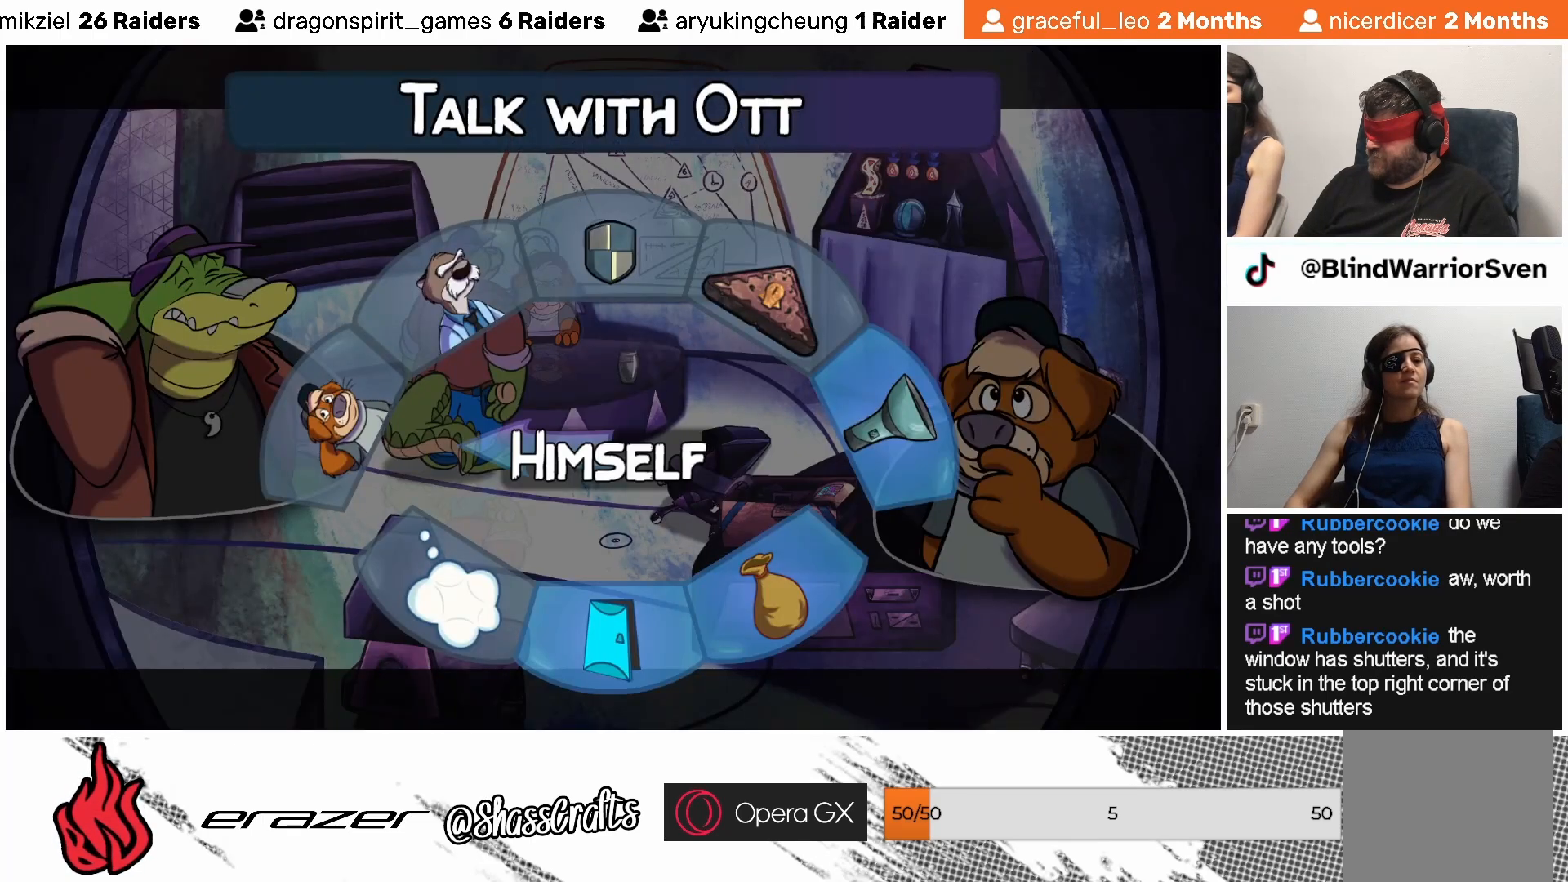
{"buttons": [], "left_stick": "center", "events": [[67, "DPAD_RIGHT", "down"], [167, "DPAD_RIGHT", "up"]]}
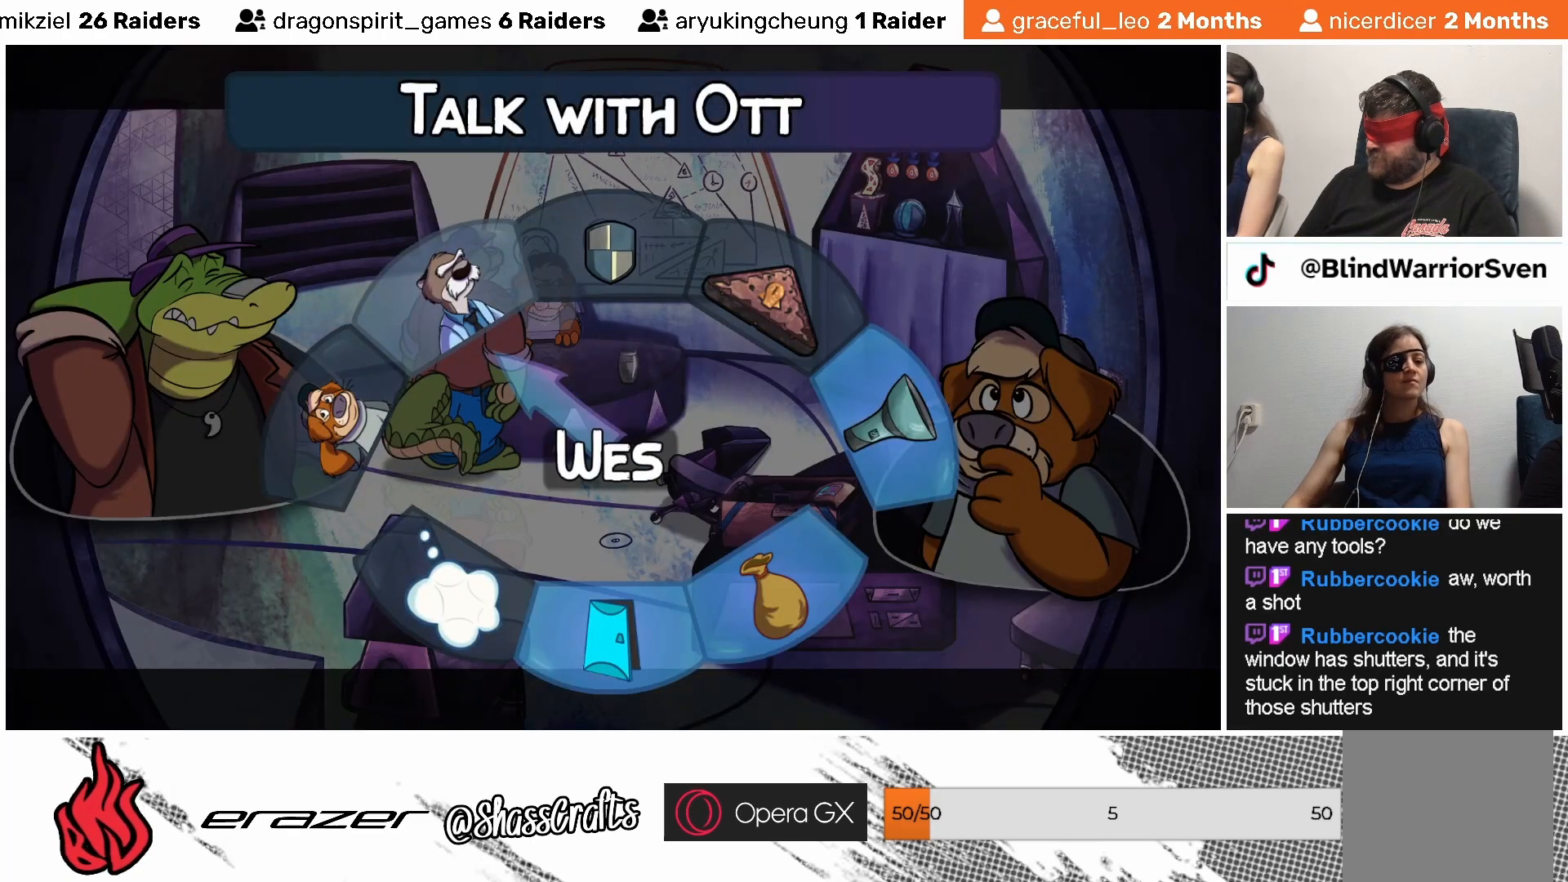
{"buttons": ["DPAD_RIGHT"], "left_stick": "center", "events": [[67, "DPAD_RIGHT", "down"], [167, "DPAD_RIGHT", "up"], [483, "DPAD_RIGHT", "down"]]}
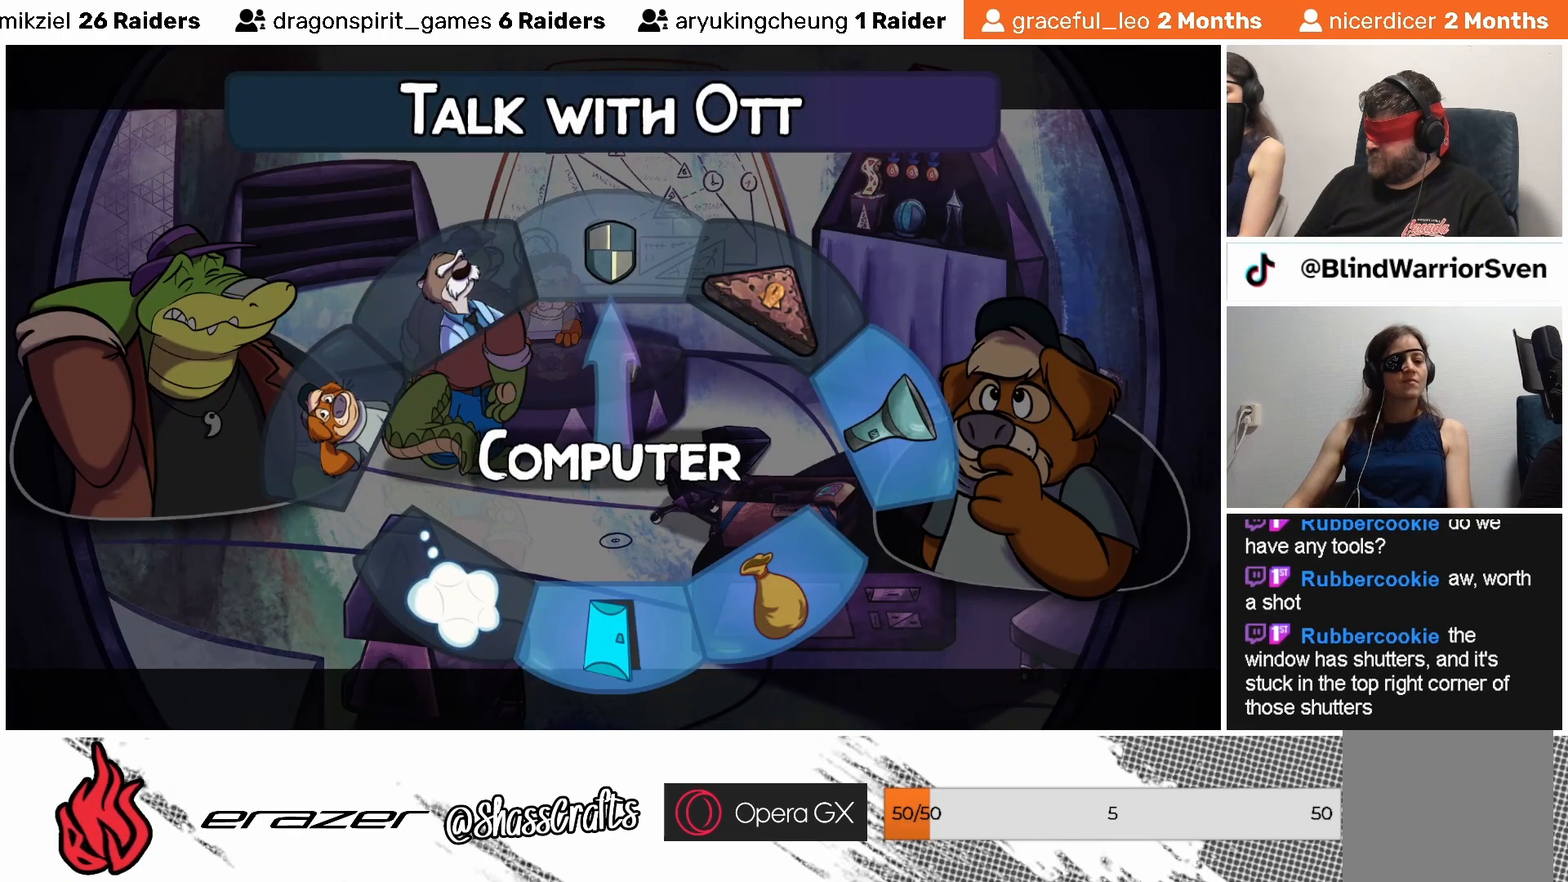
{"buttons": ["DPAD_RIGHT"], "left_stick": "center", "events": [[83, "DPAD_RIGHT", "up"], [417, "DPAD_RIGHT", "down"]]}
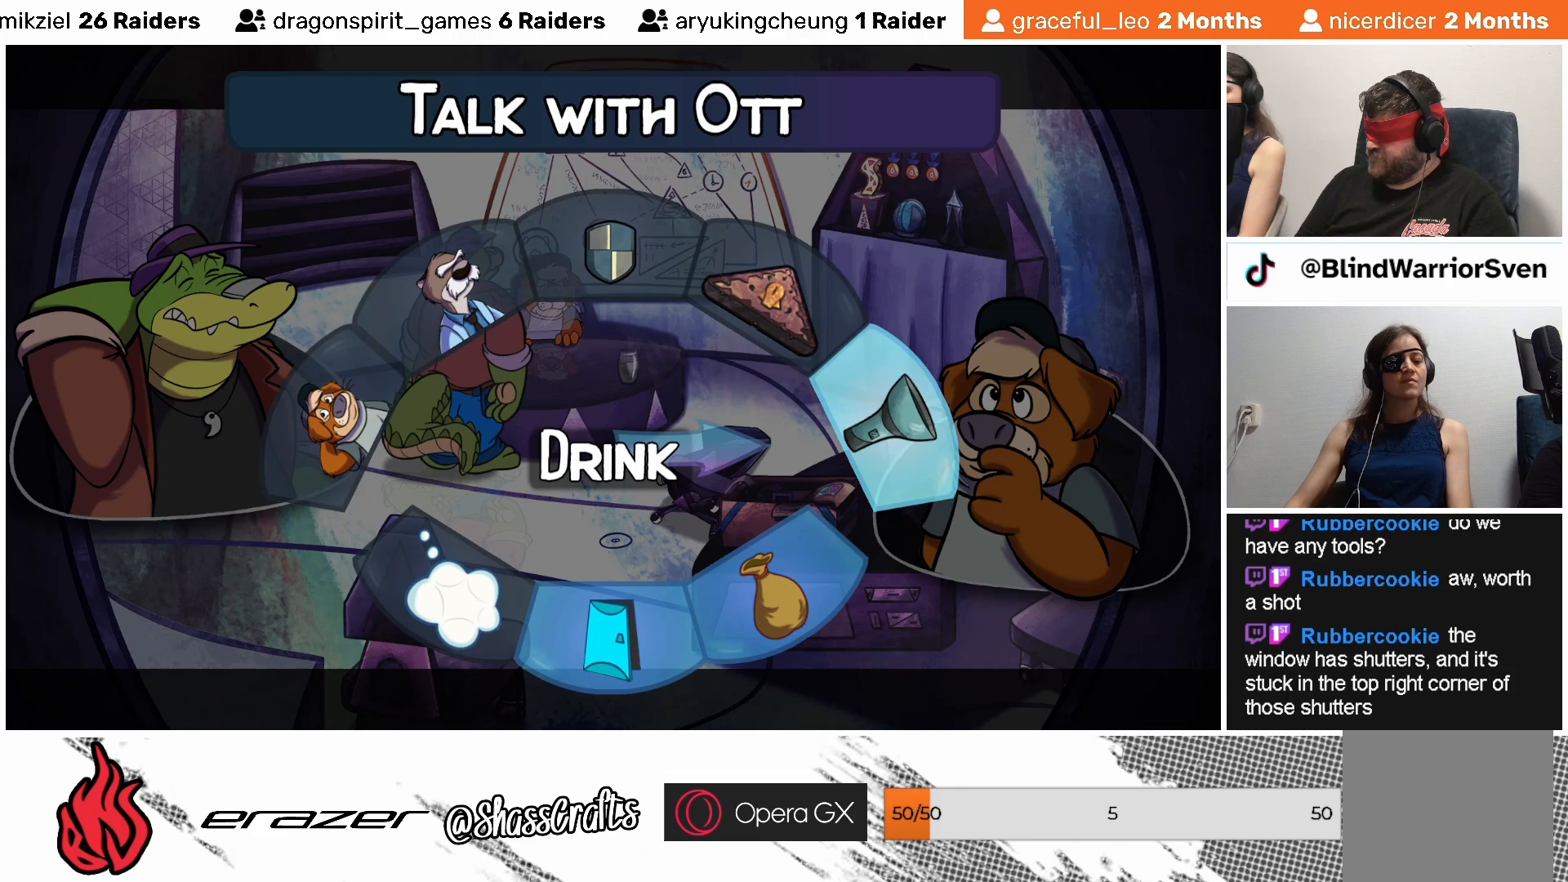
{"buttons": [], "left_stick": "center", "events": [[33, "DPAD_RIGHT", "up"]]}
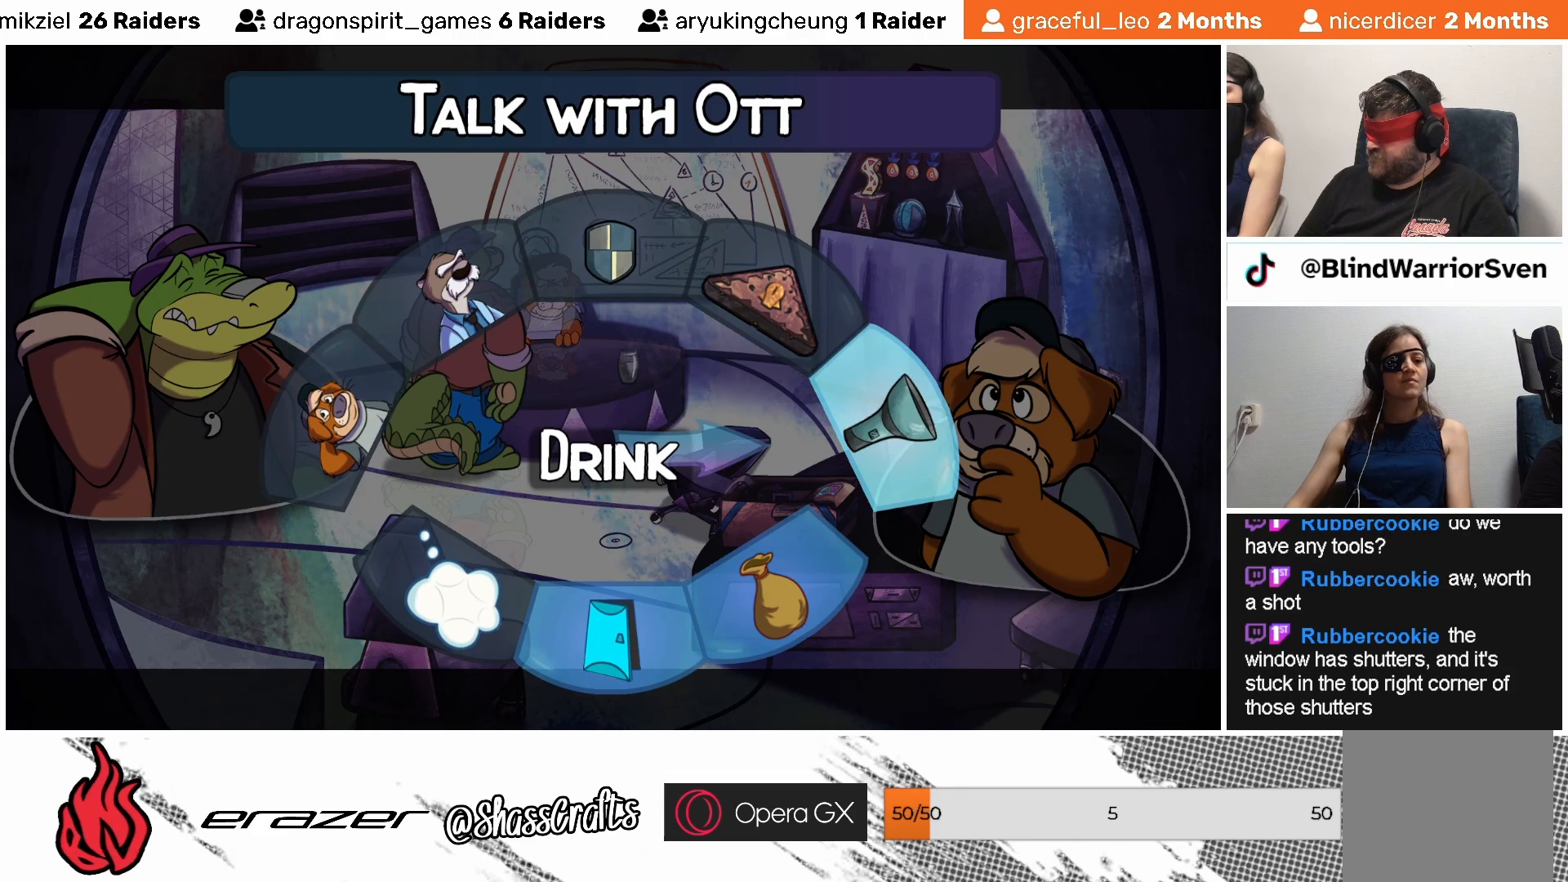
{"buttons": [], "left_stick": "center", "events": []}
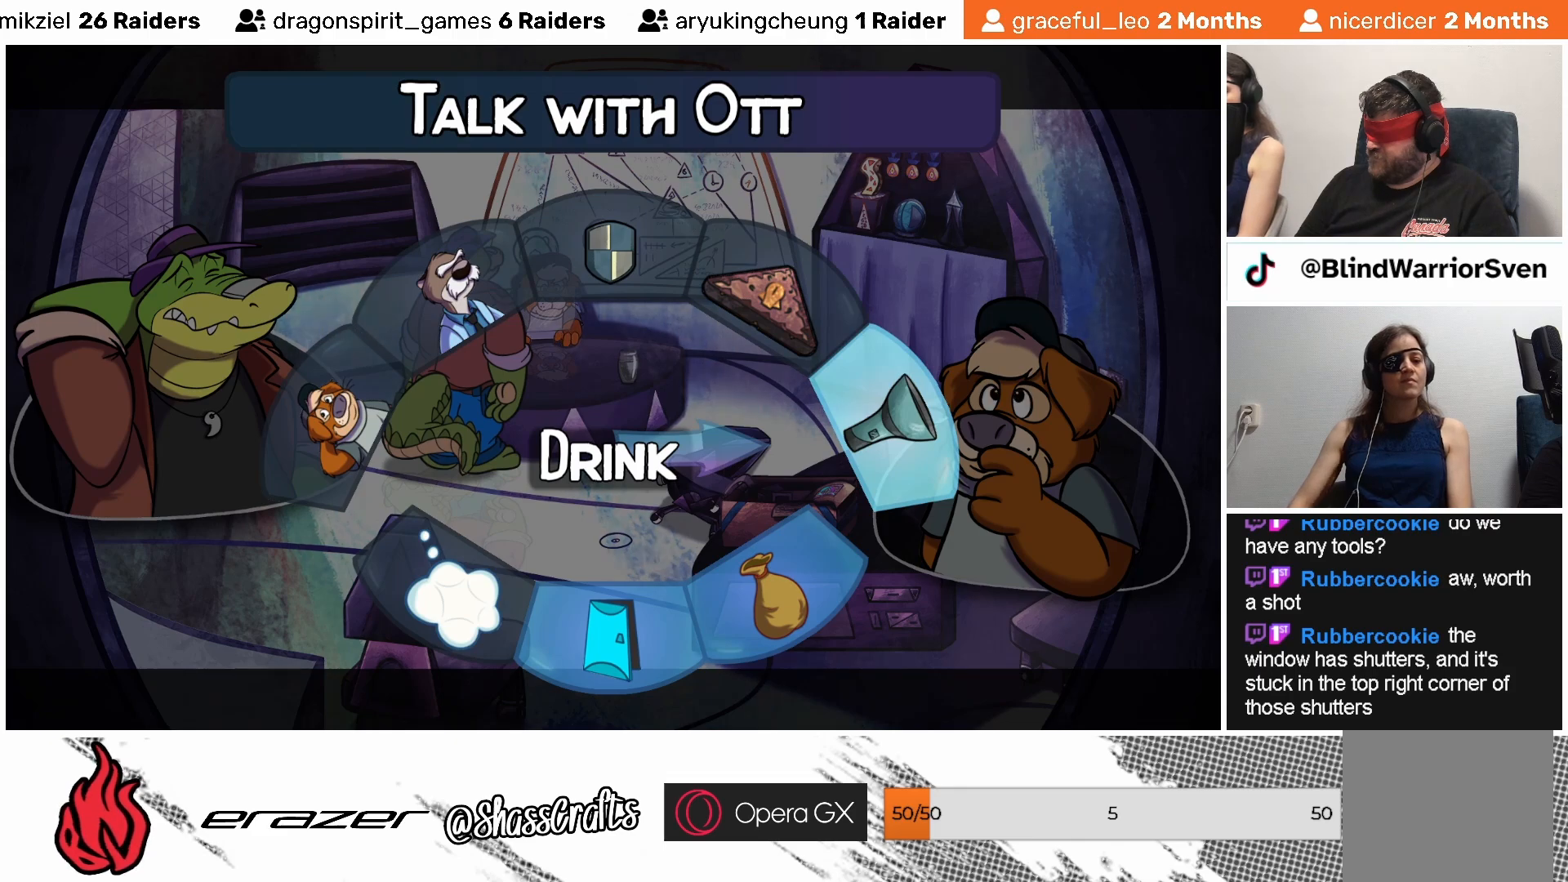
{"buttons": [], "left_stick": "center", "events": []}
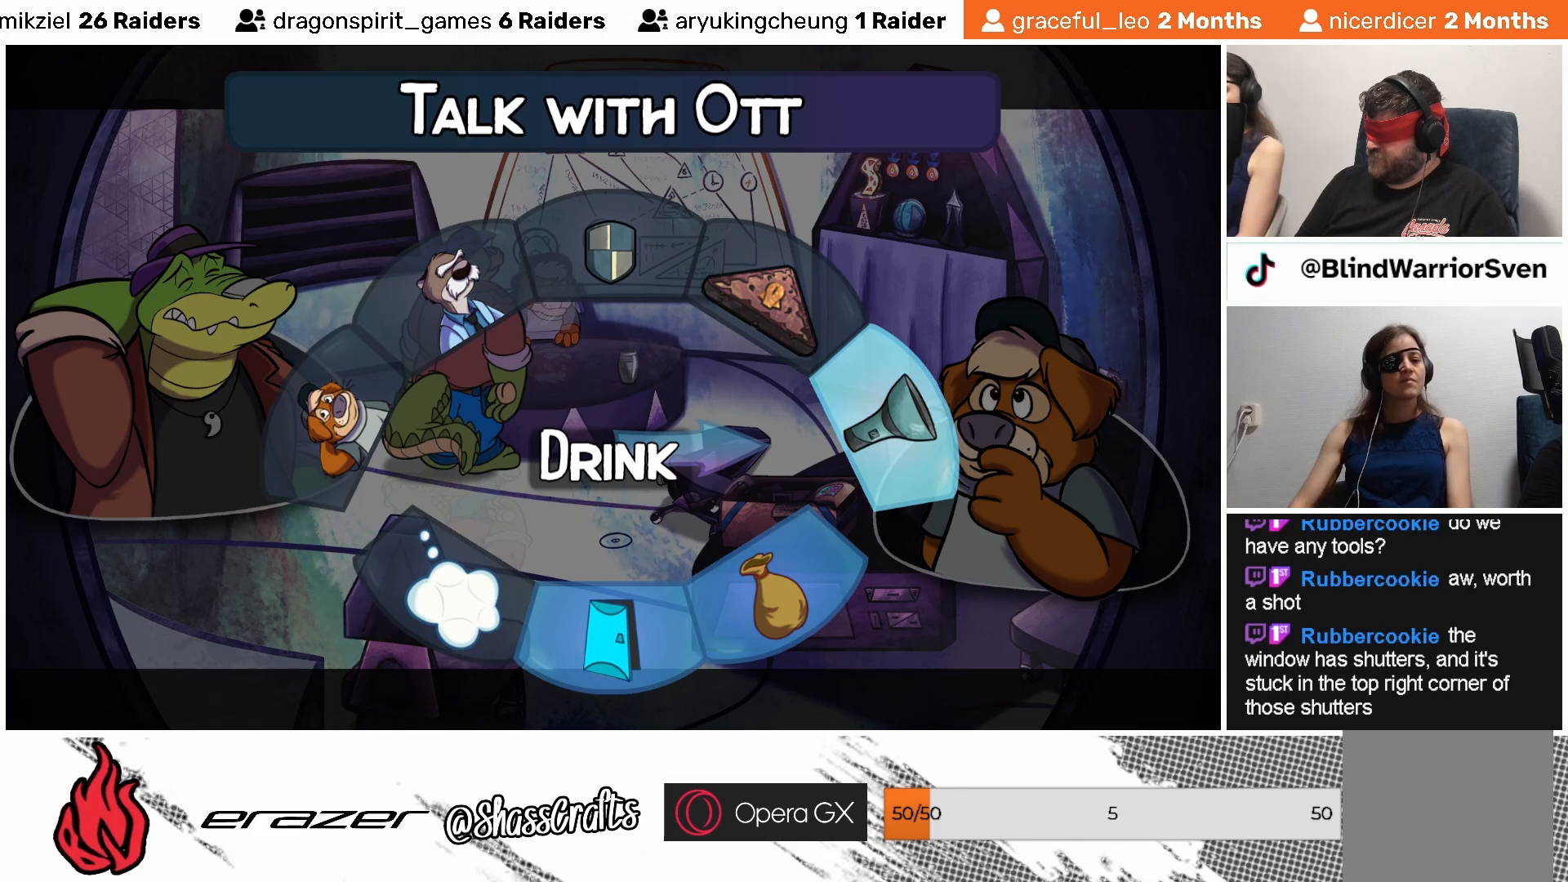
{"buttons": [], "left_stick": "center", "events": [[133, "CROSS", "down"], [233, "CROSS", "up"]]}
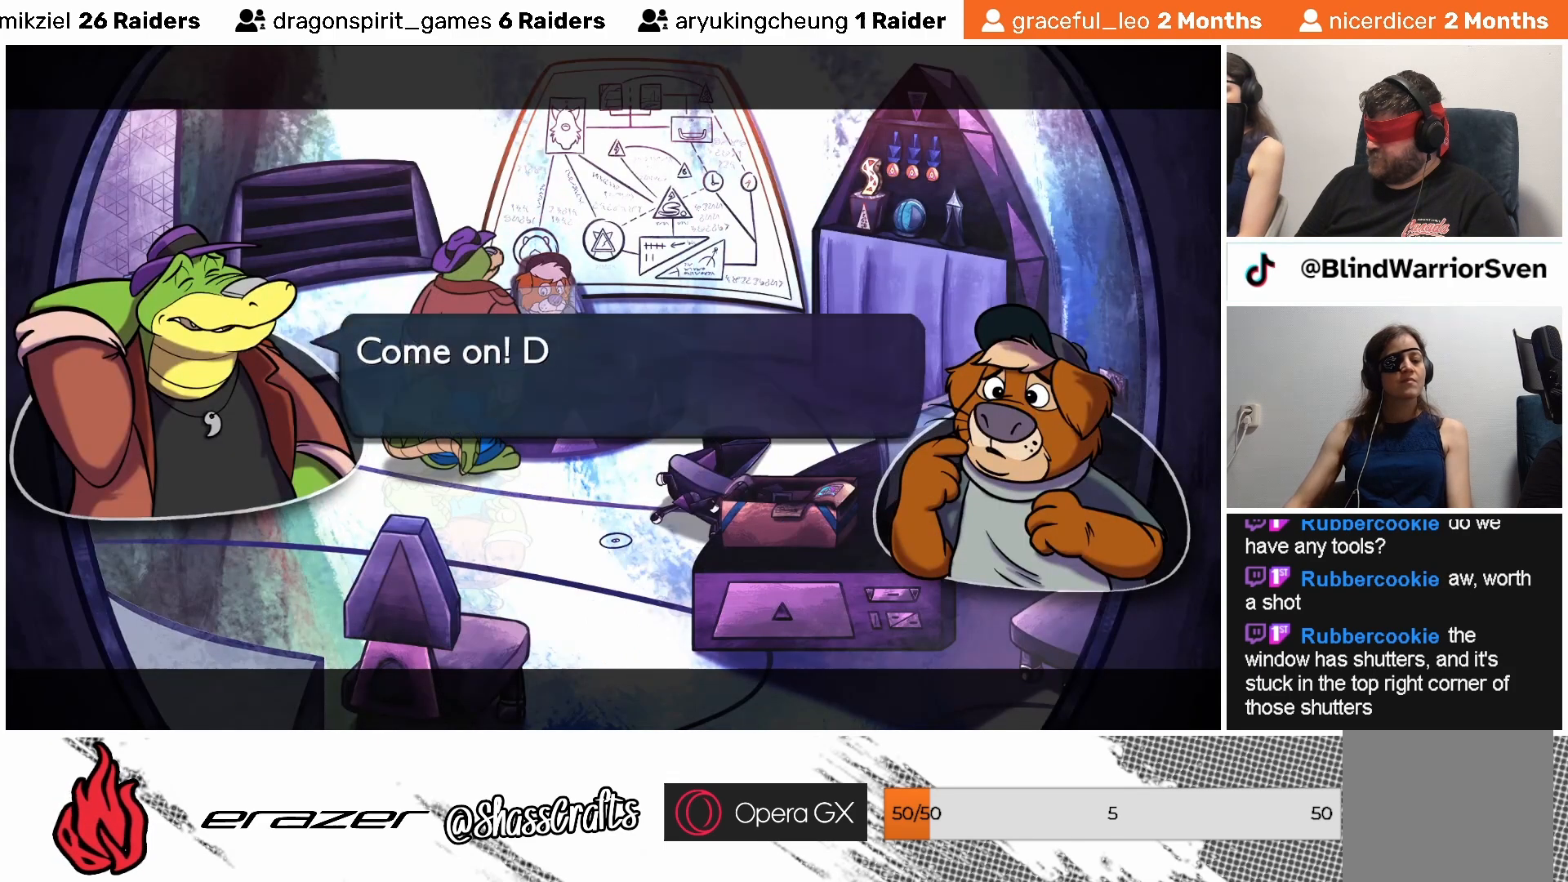
{"buttons": [], "left_stick": "center", "events": []}
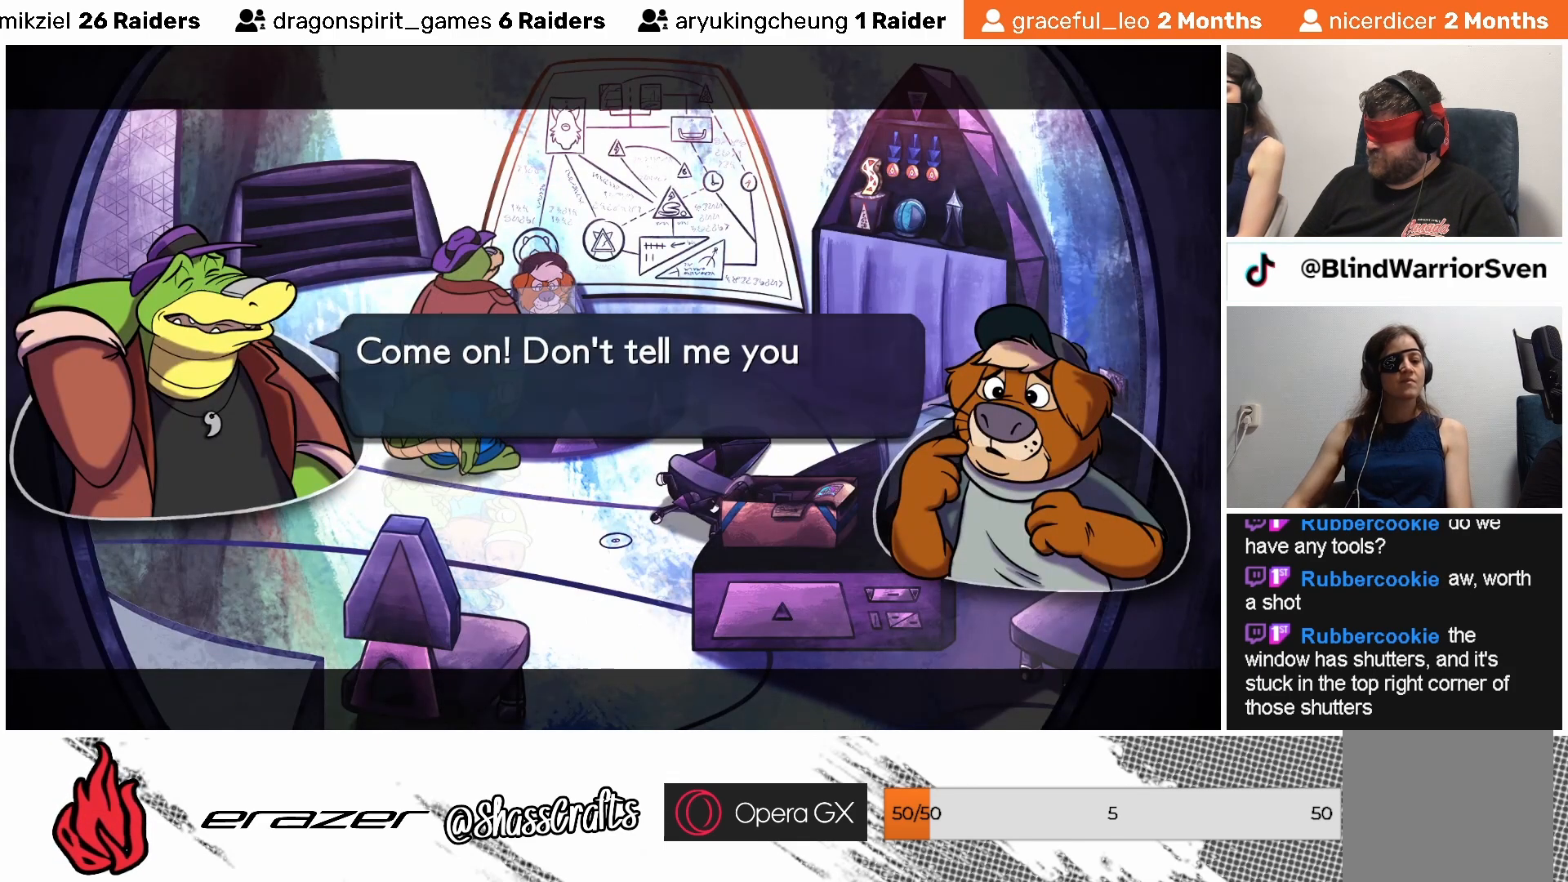
{"buttons": [], "left_stick": "center", "events": []}
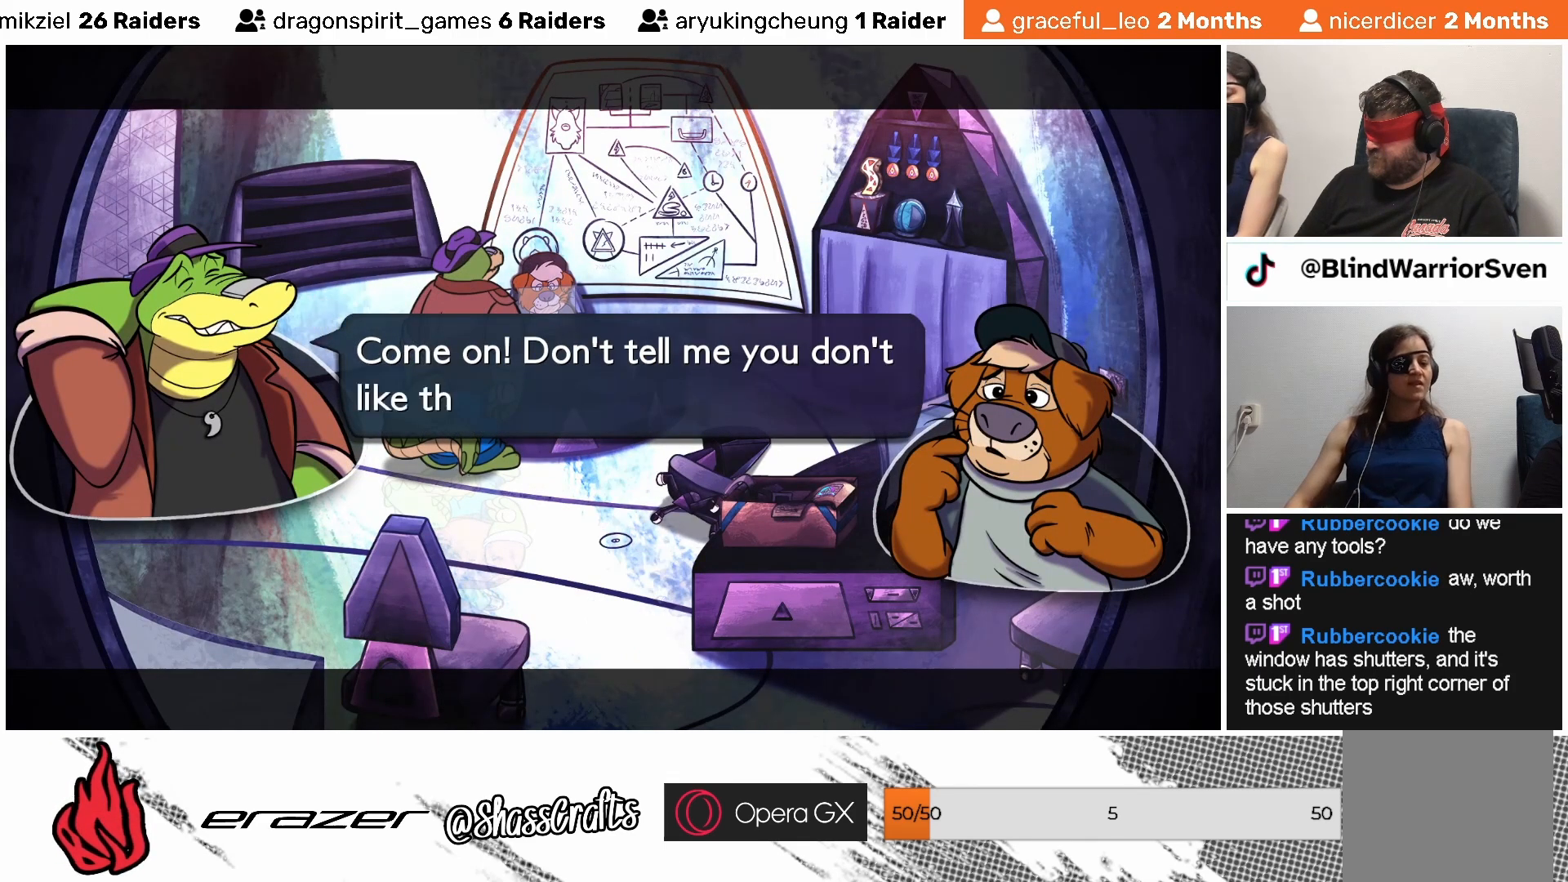
{"buttons": [], "left_stick": "center", "events": []}
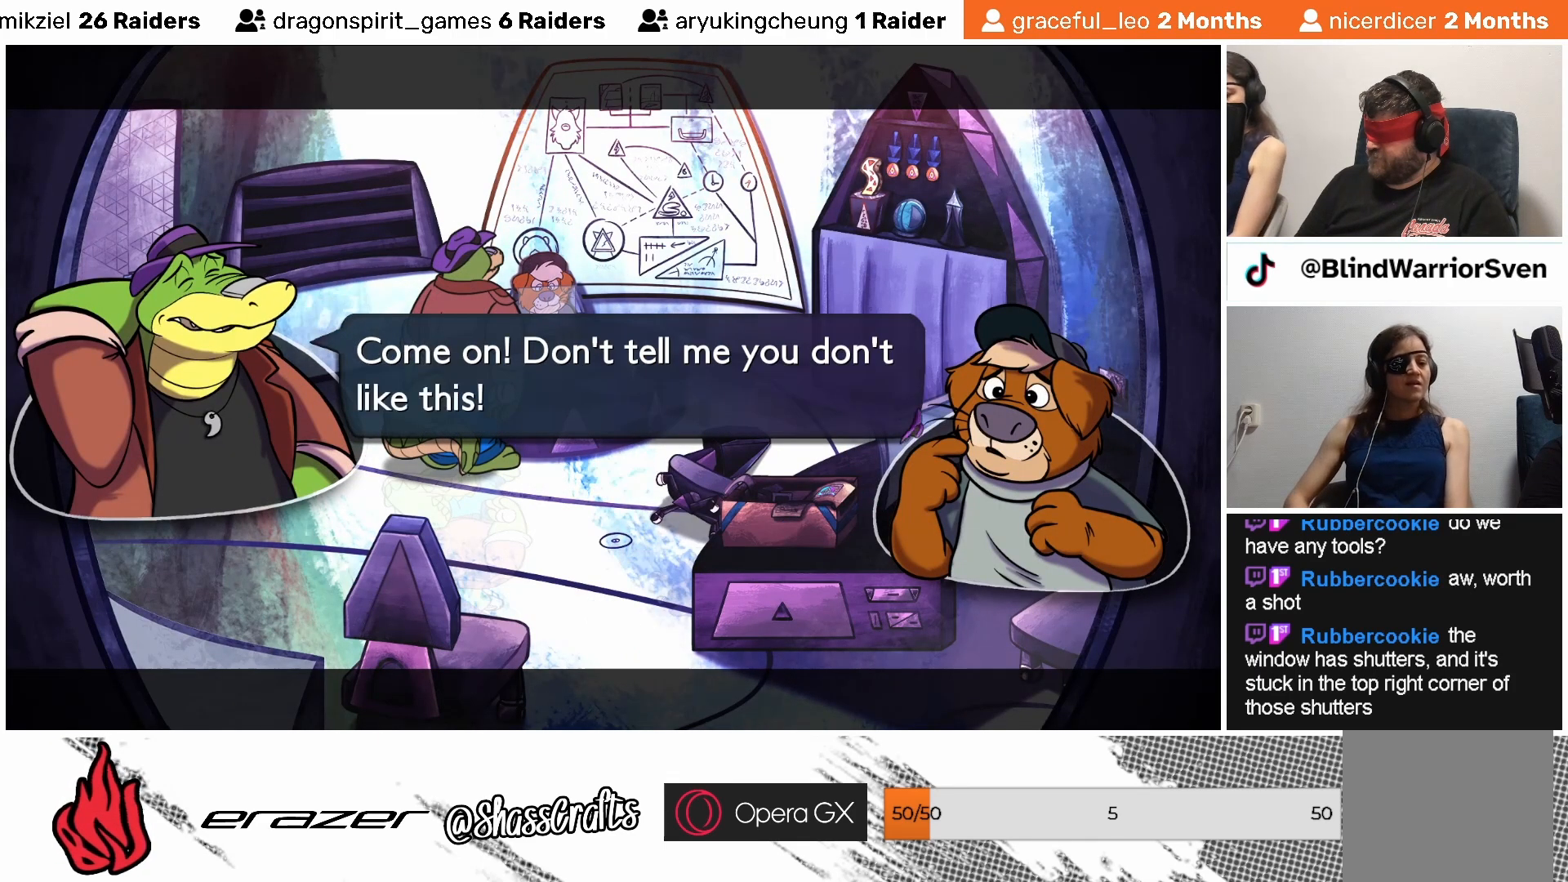
{"buttons": [], "left_stick": "center", "events": [[167, "DPAD_RIGHT", "down"], [267, "DPAD_RIGHT", "up"], [333, "CROSS", "down"], [483, "CROSS", "up"]]}
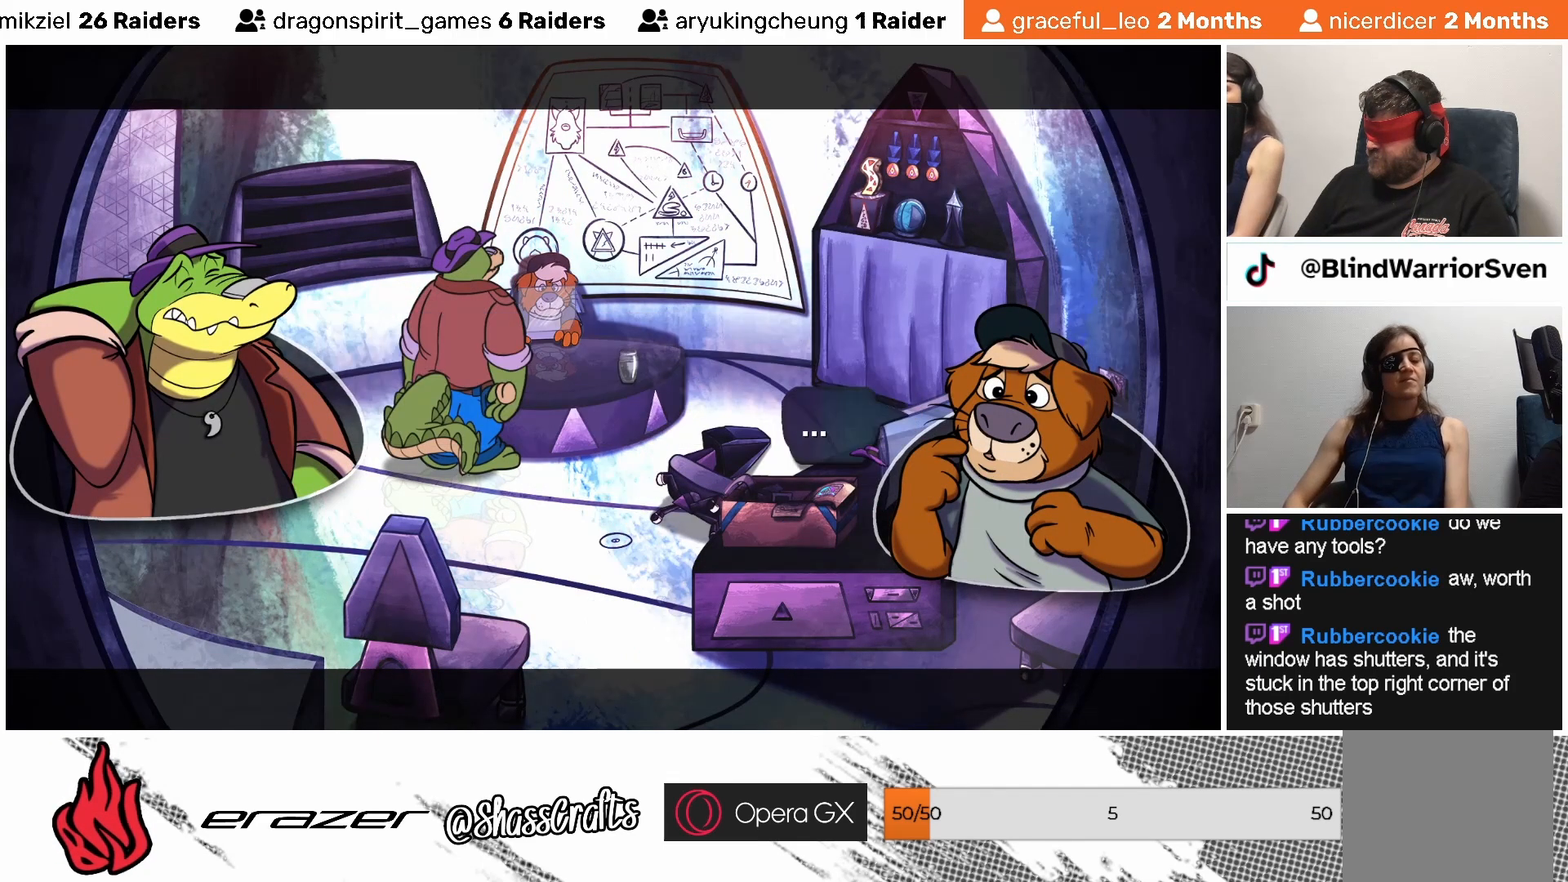
{"buttons": [], "left_stick": "center", "events": [[383, "CROSS", "down"], [483, "CROSS", "up"]]}
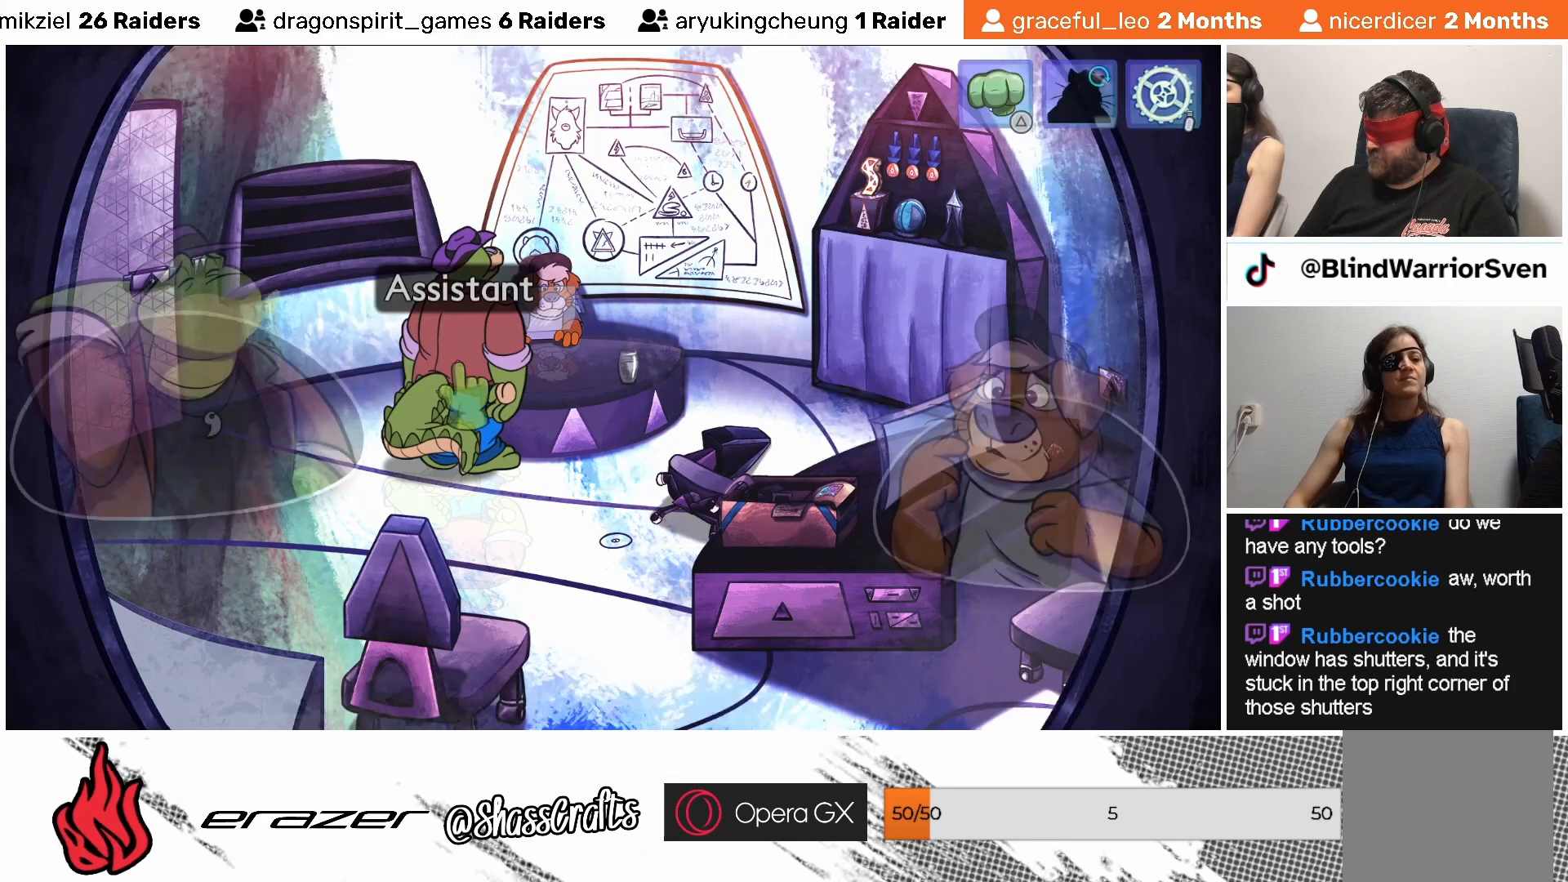
{"buttons": [], "left_stick": "center", "events": []}
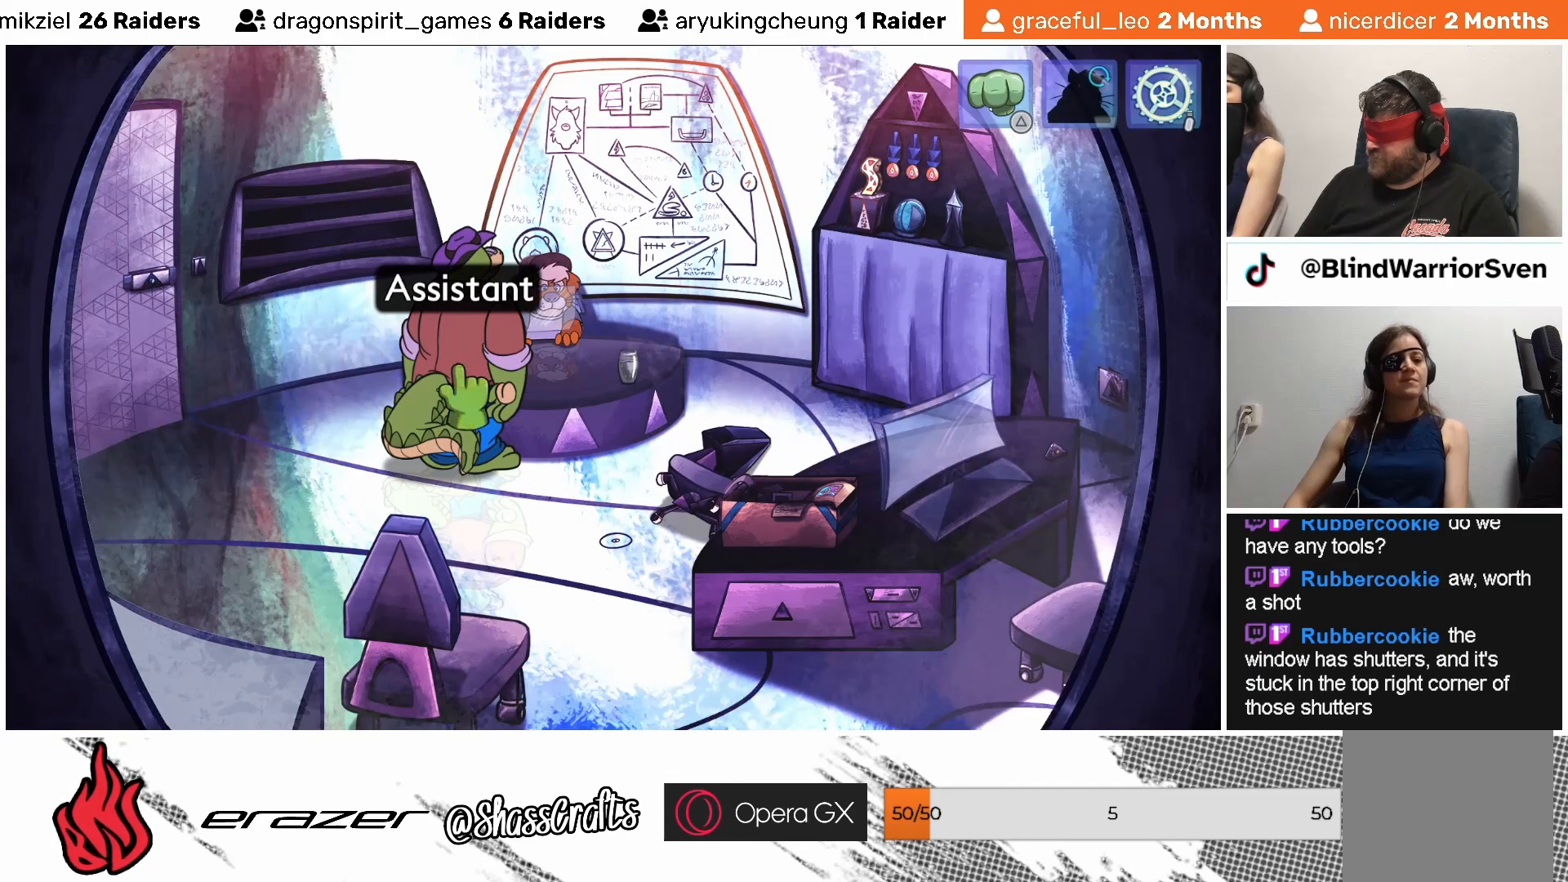
{"buttons": [], "left_stick": "center", "events": [[17, "CIRCLE", "down"], [83, "CIRCLE", "up"]]}
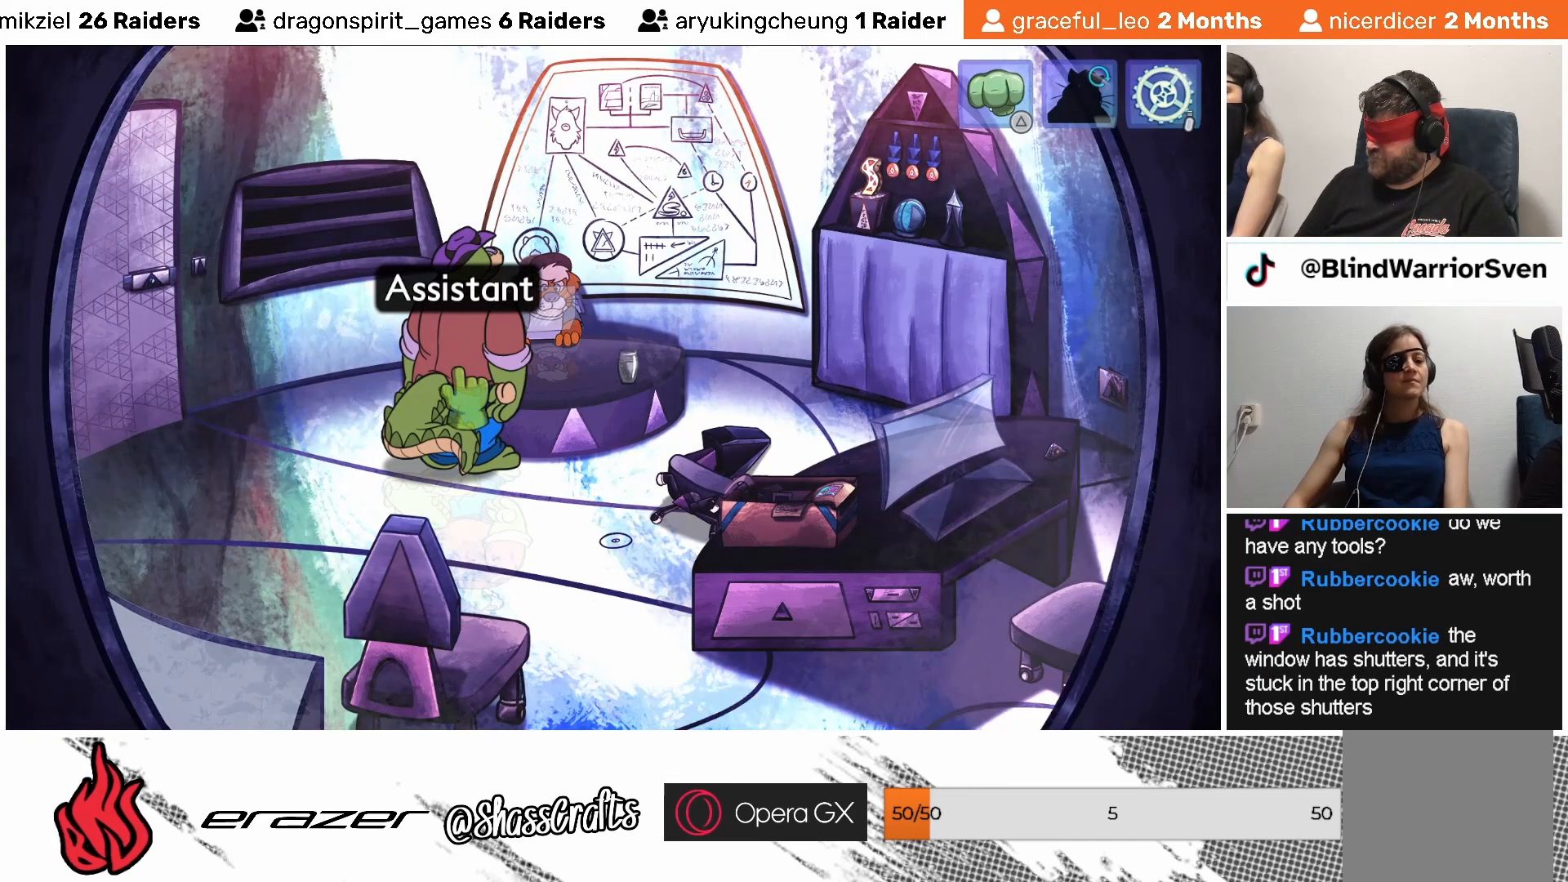
{"buttons": [], "left_stick": "center", "events": [[117, "DPAD_LEFT", "down"], [233, "DPAD_LEFT", "up"]]}
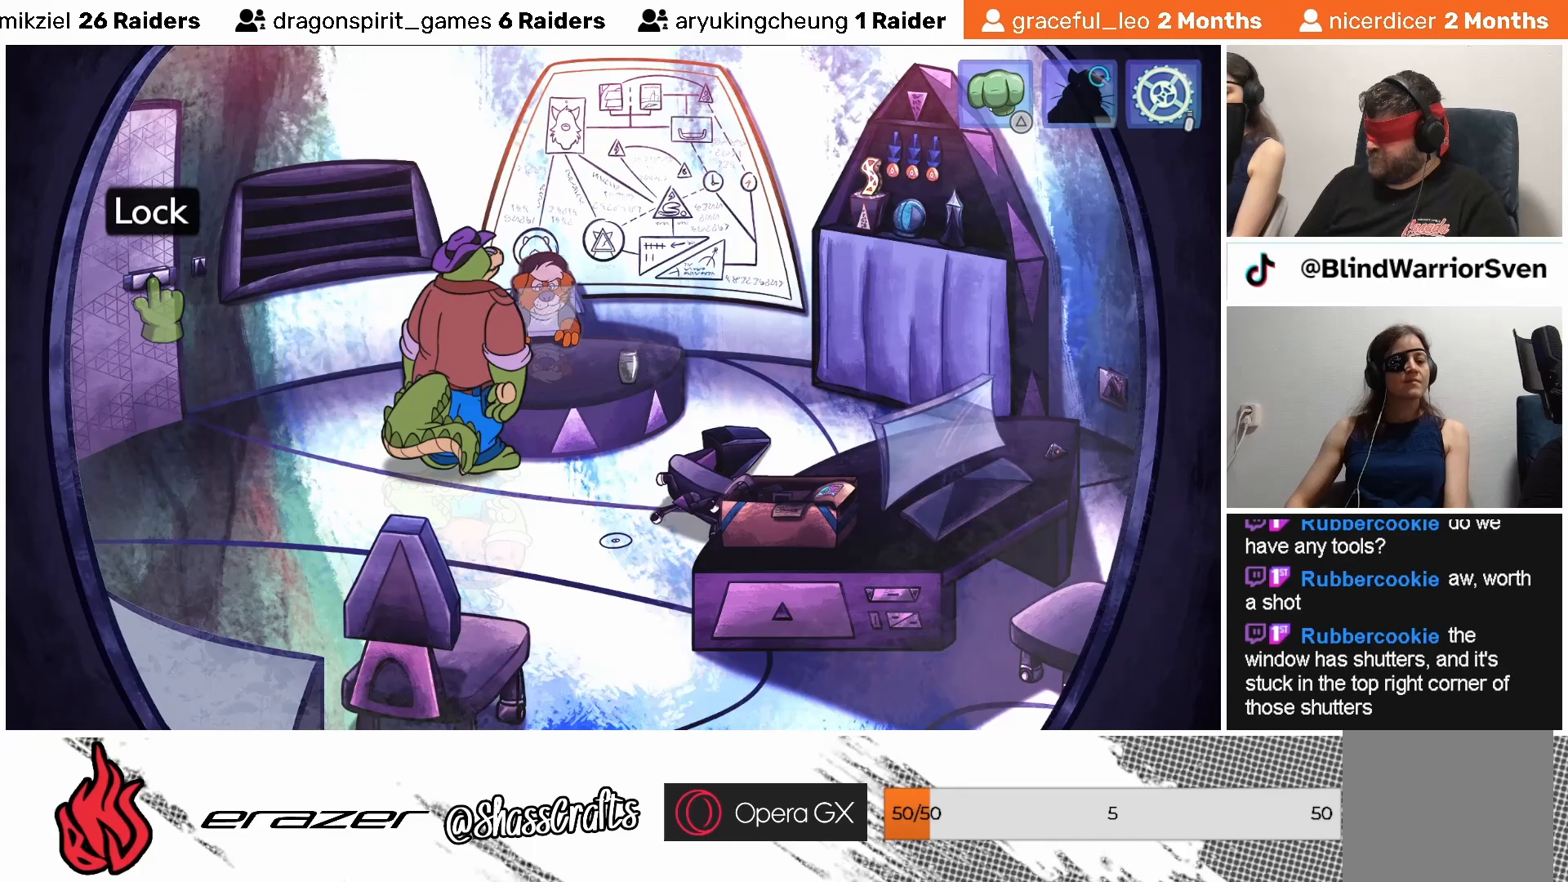
{"buttons": [], "left_stick": "center", "events": [[83, "DPAD_LEFT", "down"], [183, "DPAD_LEFT", "up"]]}
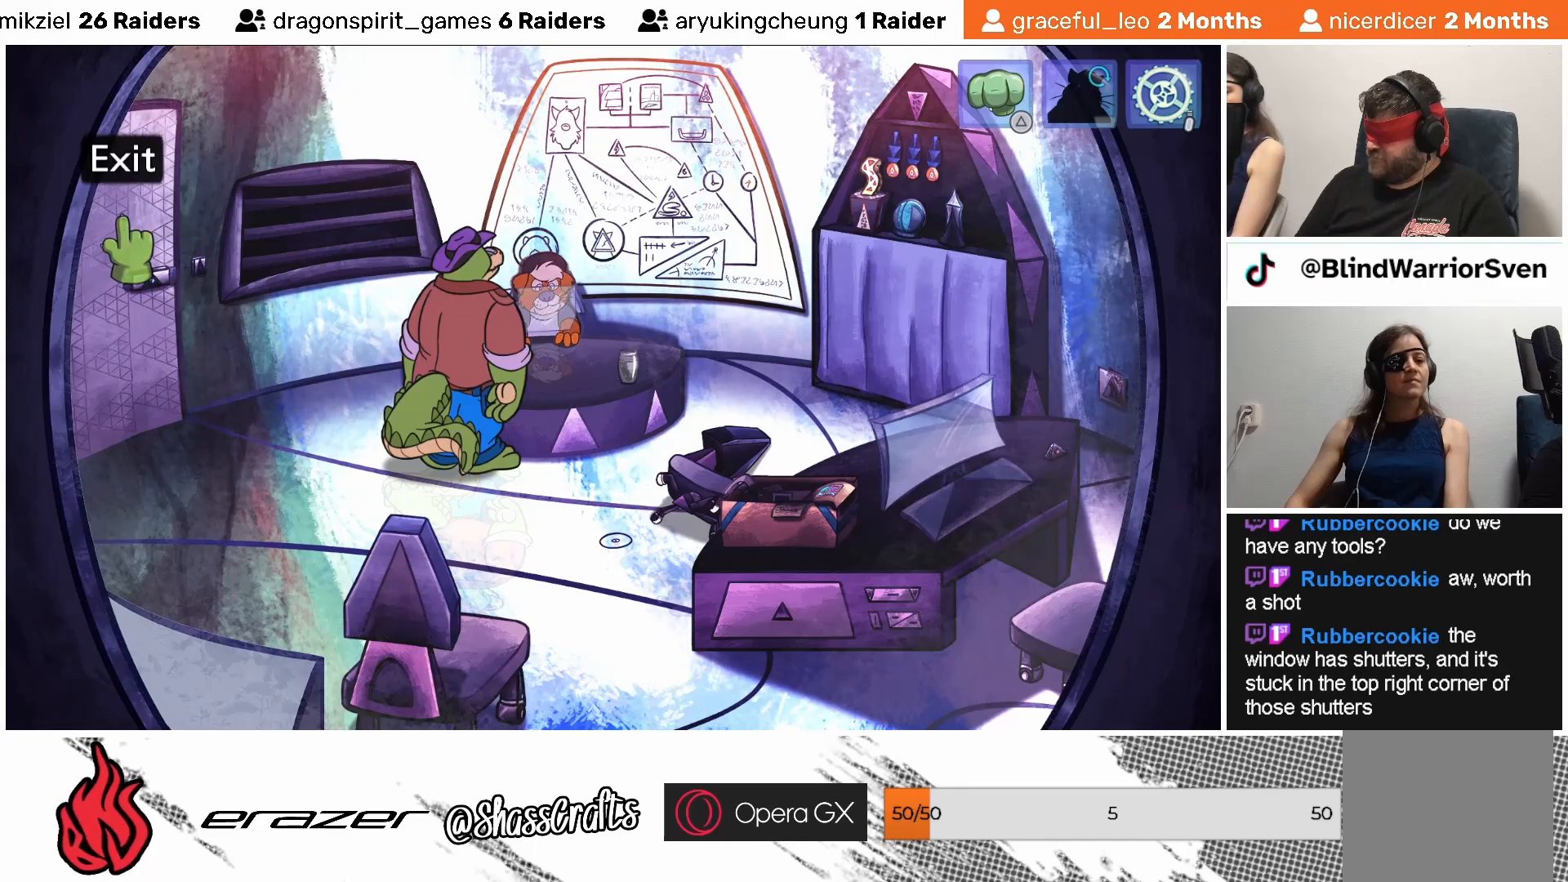
{"buttons": [], "left_stick": "center", "events": [[167, "CROSS", "down"], [267, "CROSS", "up"]]}